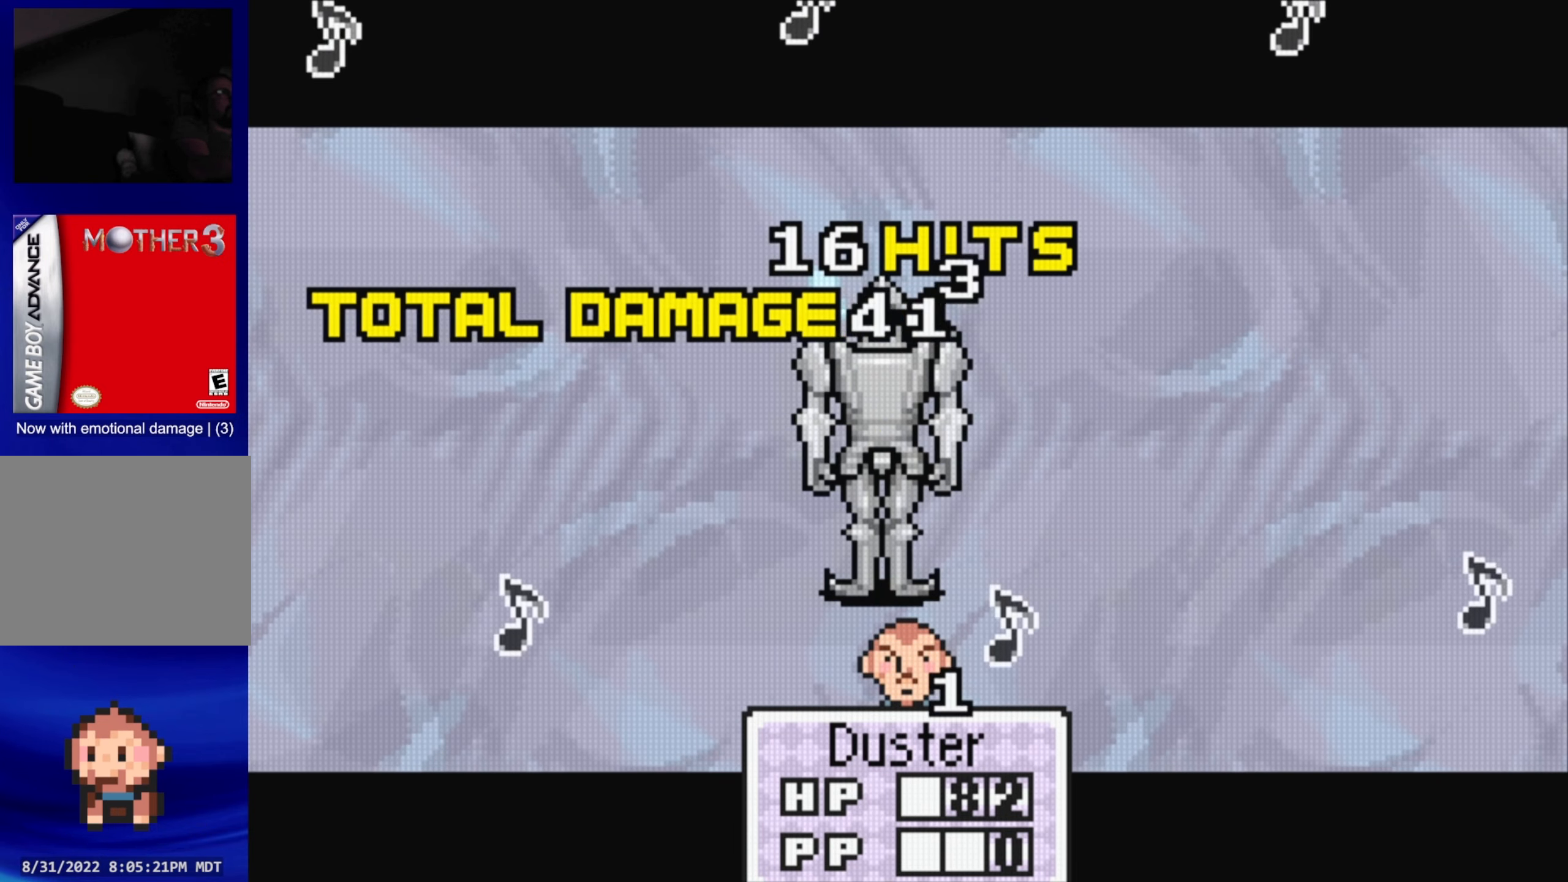
Gameplay with a controller (Nintendo layout); each line is a JSON object with the inputs held at the frame after it. "events" lists button and stick changes between this image and that frame as [ms after this image, input, new state], when the widget could be followed in between. Not read: L3 R3.
{"buttons": [], "events": [[133, "A", "down"], [317, "A", "up"]]}
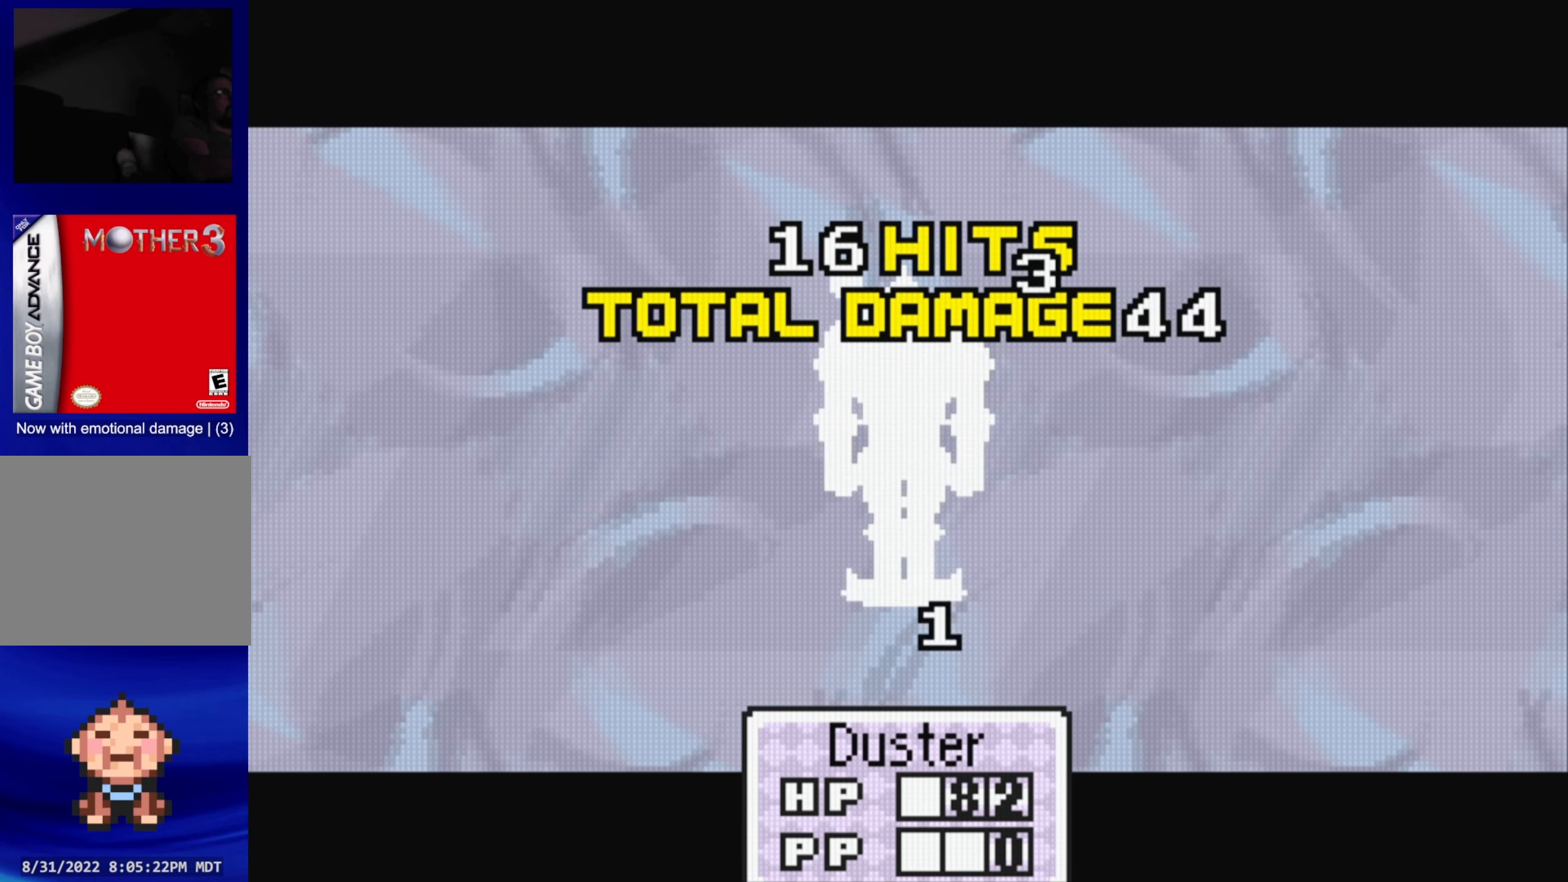
{"buttons": [], "events": [[150, "A", "down"], [300, "A", "up"]]}
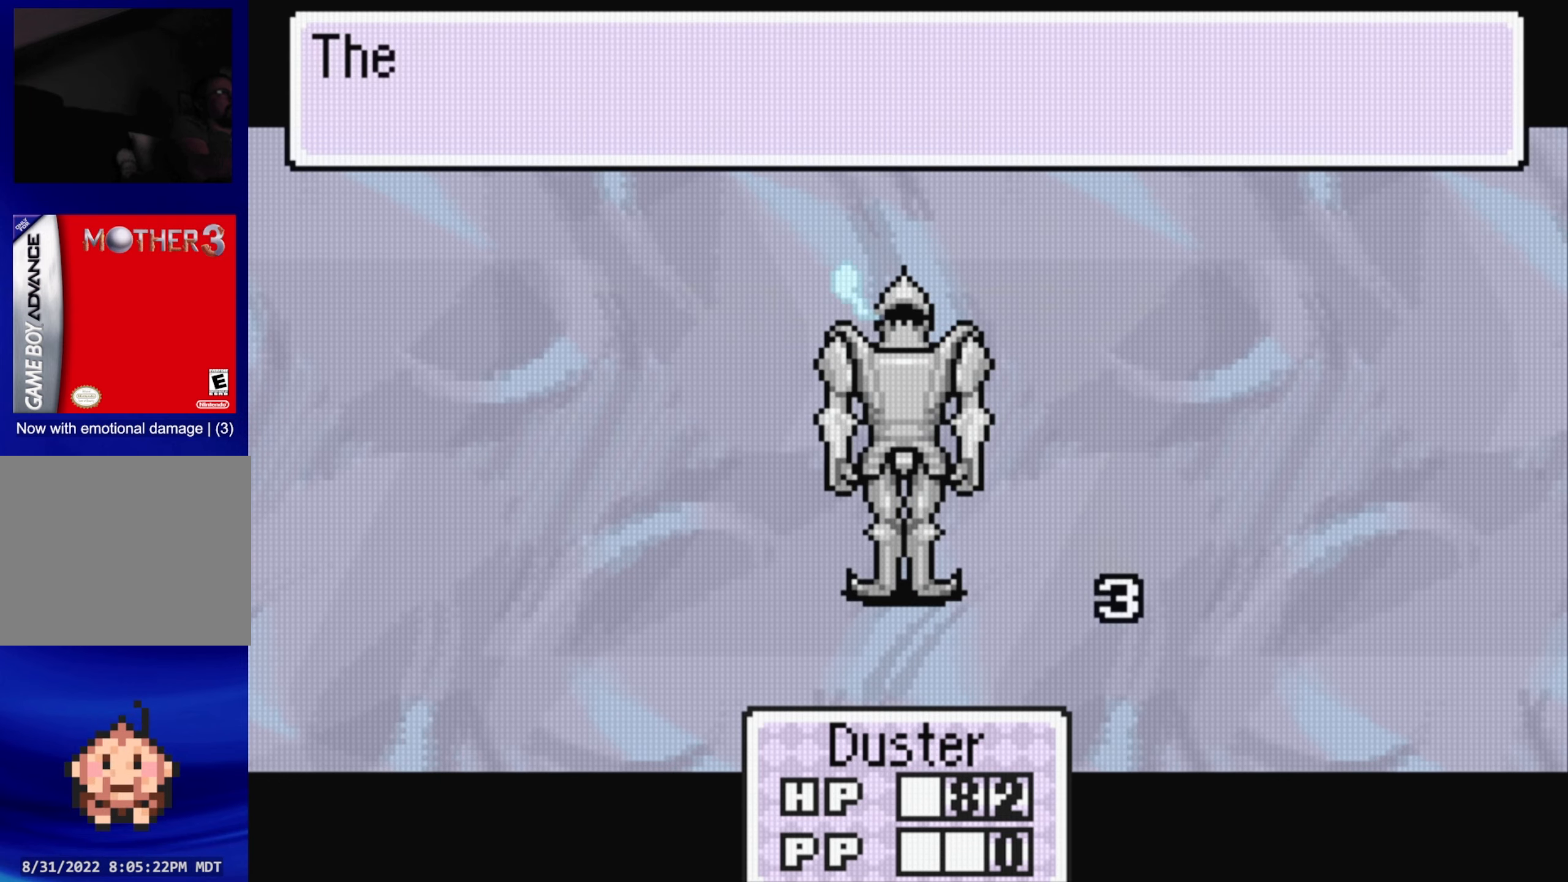
{"buttons": [], "events": [[117, "A", "down"], [267, "A", "up"]]}
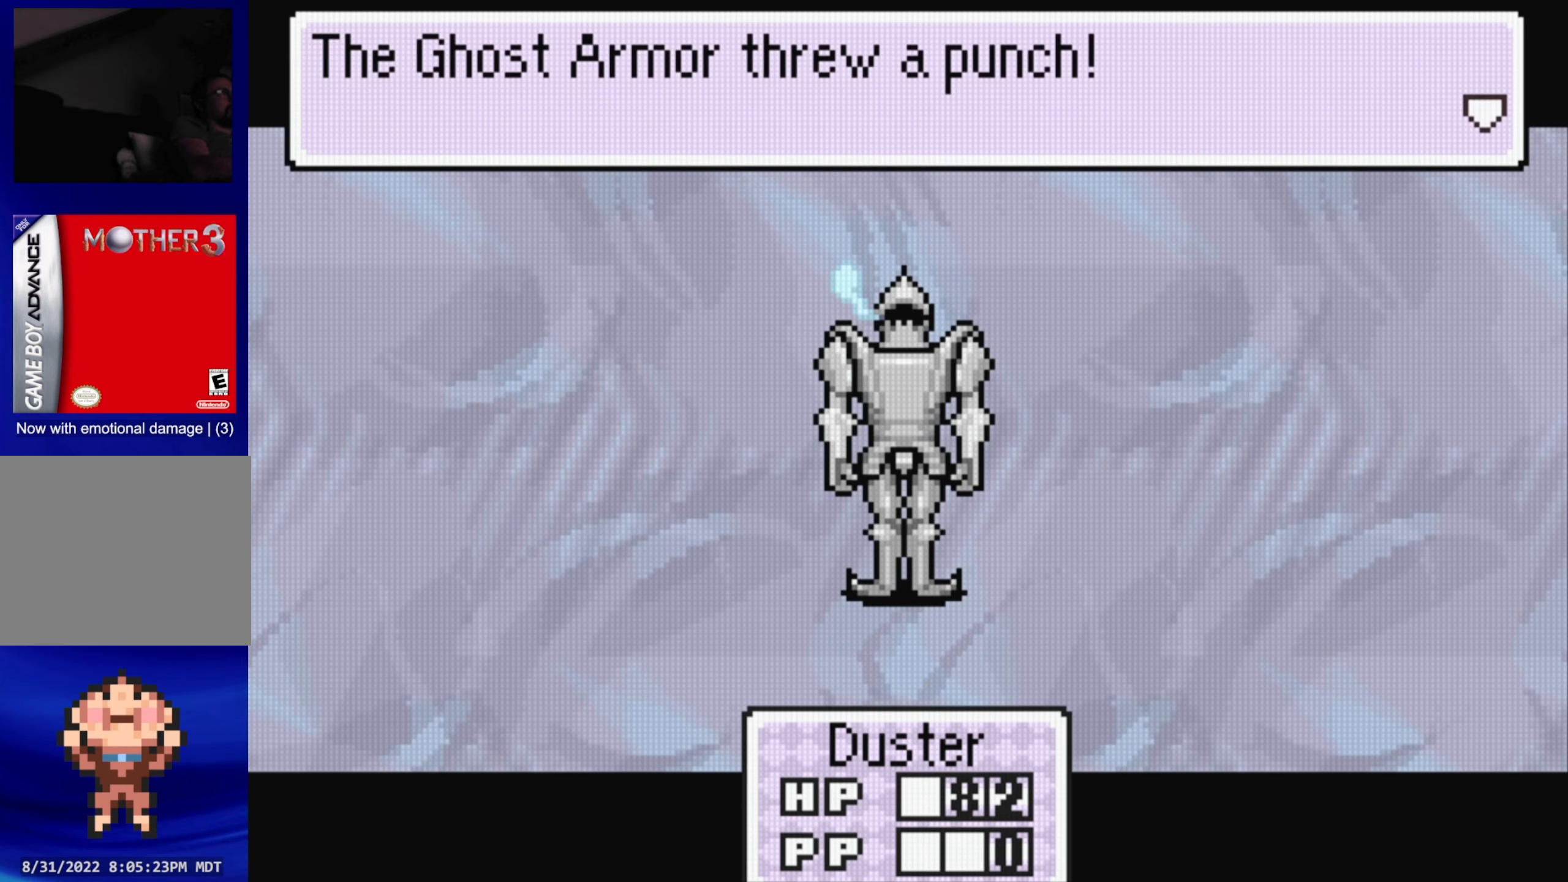
{"buttons": [], "events": [[50, "A", "down"], [217, "A", "up"]]}
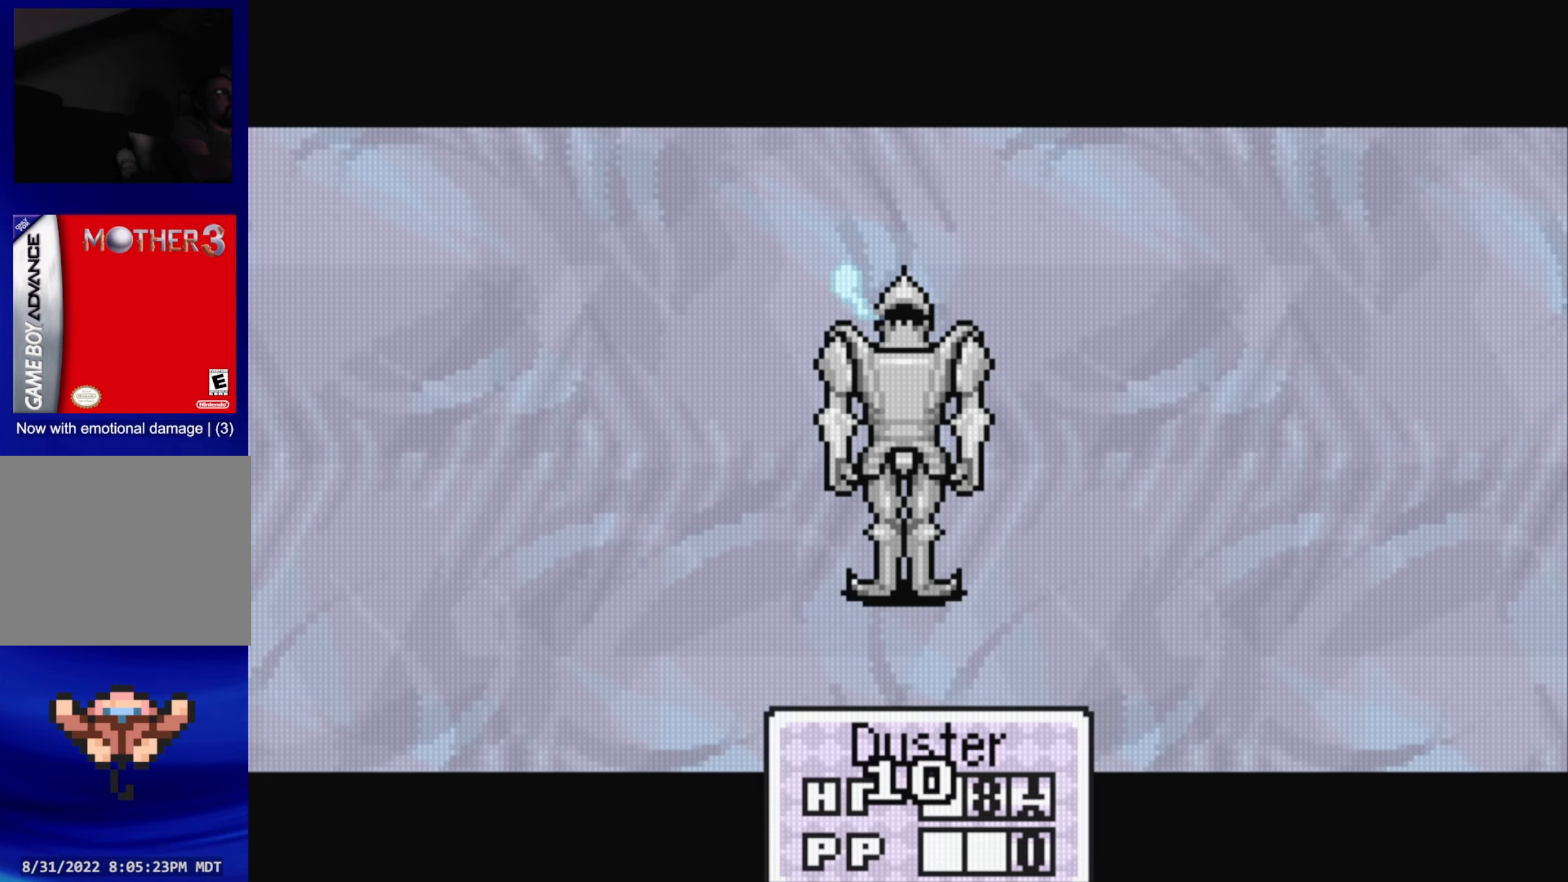
{"buttons": ["A"], "events": [[50, "A", "down"], [200, "A", "up"], [450, "A", "down"]]}
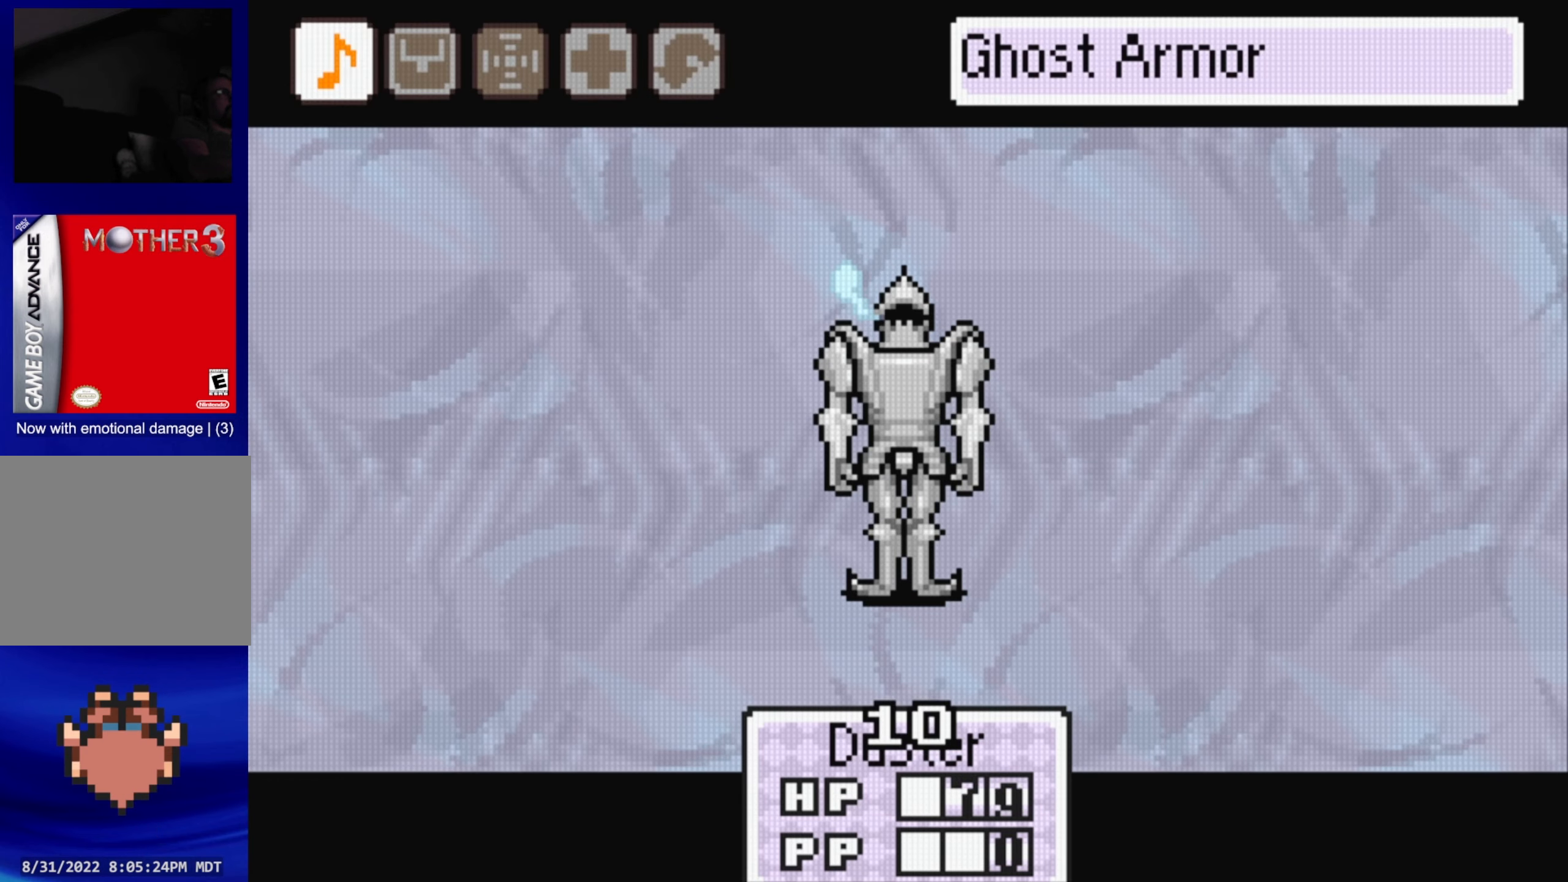
{"buttons": ["A"], "events": [[84, "A", "up"], [350, "A", "down"]]}
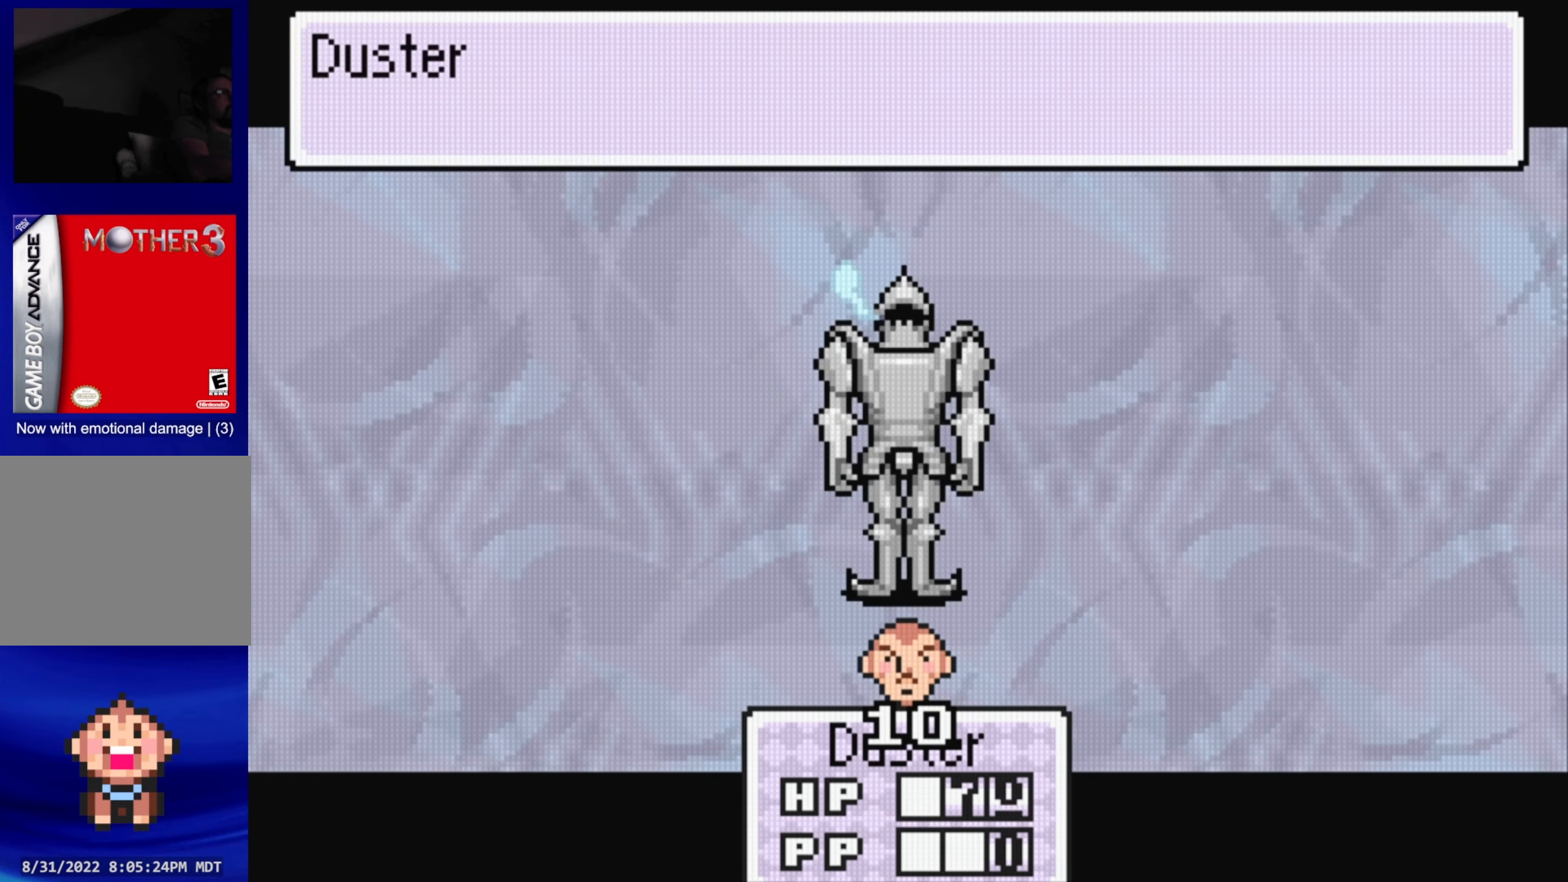
{"buttons": [], "events": [[17, "A", "up"], [300, "A", "down"], [450, "A", "up"]]}
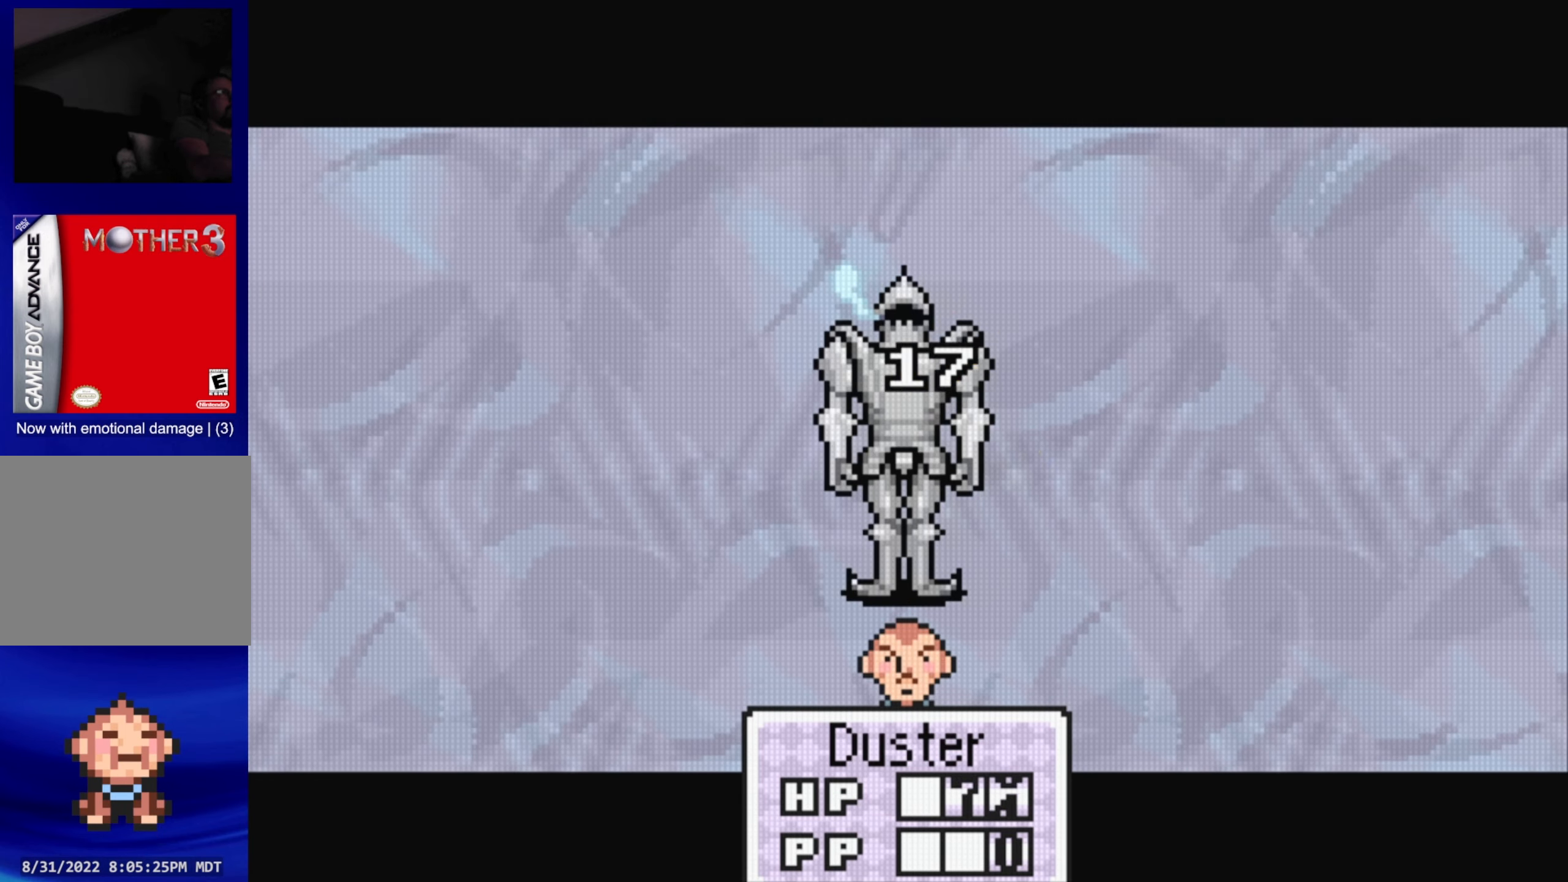
{"buttons": [], "events": [[234, "A", "down"], [384, "A", "up"]]}
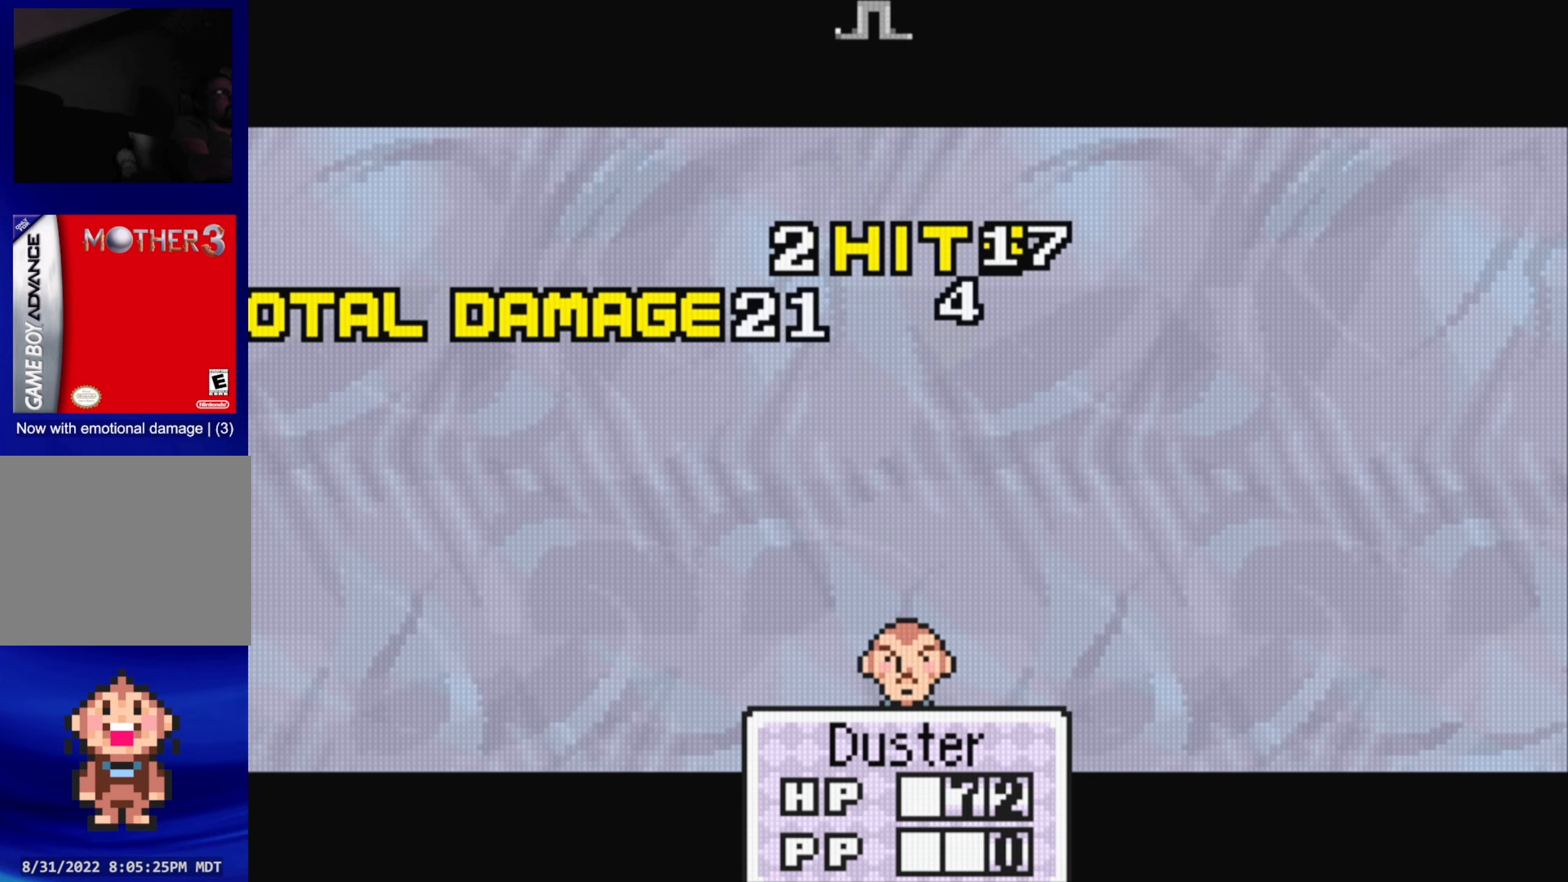
{"buttons": [], "events": [[250, "A", "down"], [384, "A", "up"]]}
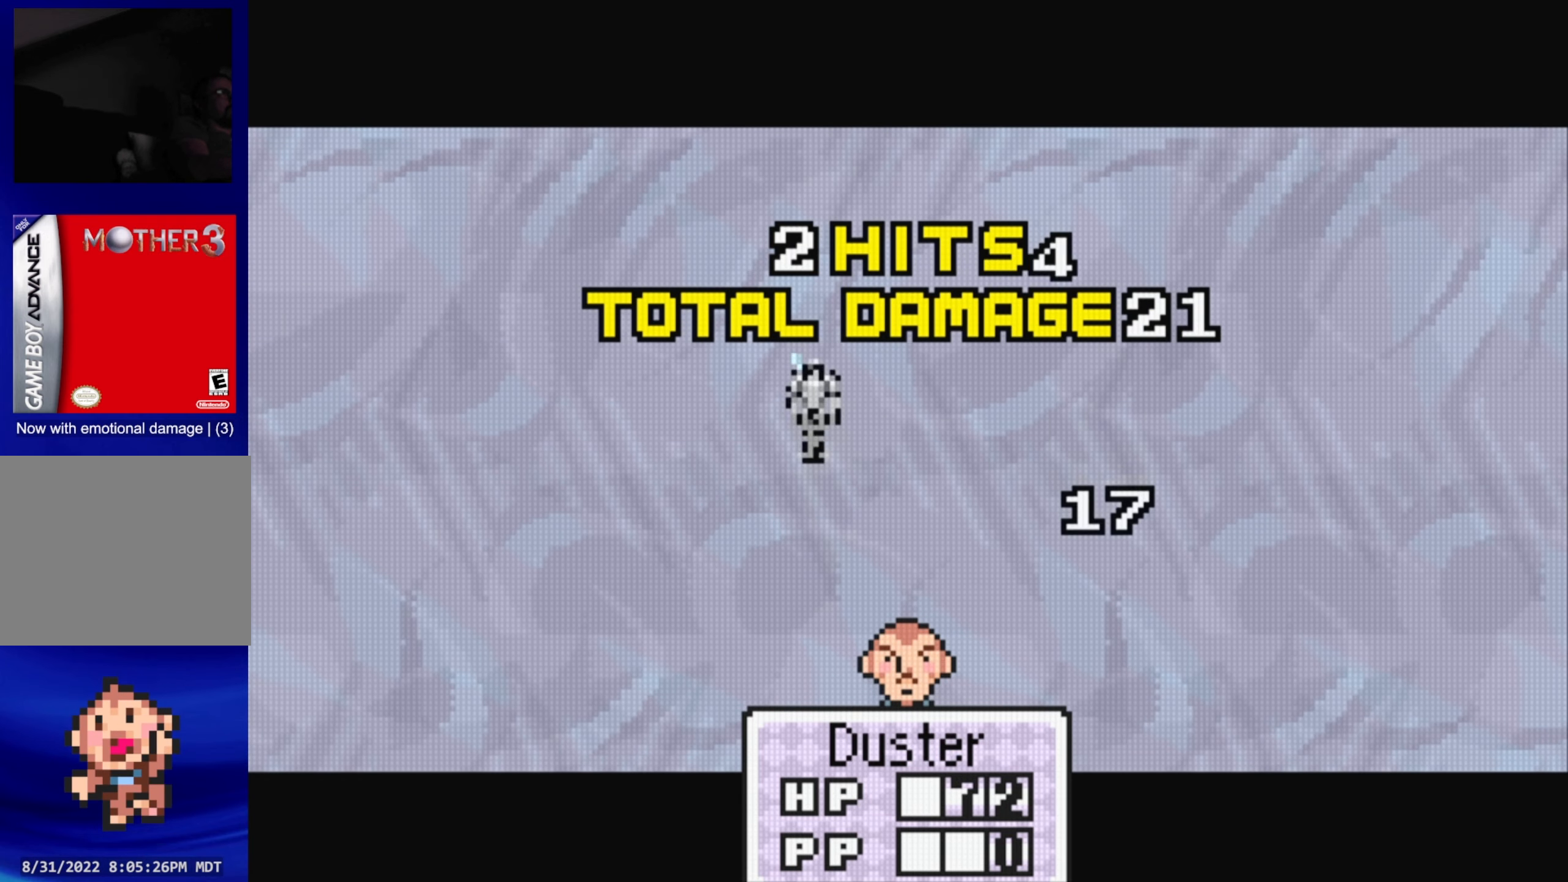
{"buttons": [], "events": []}
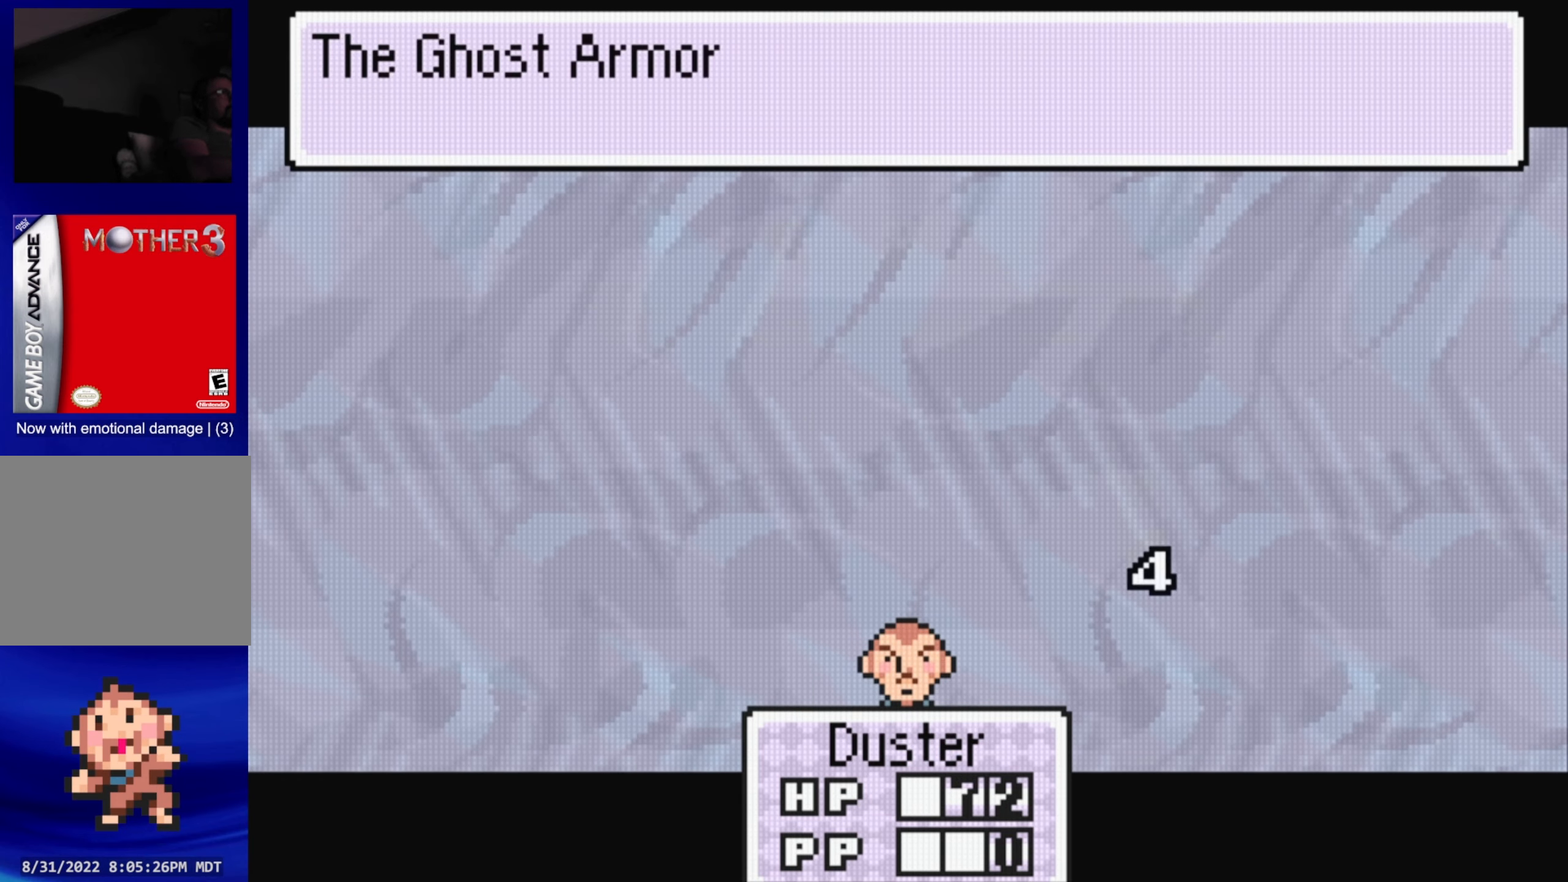
{"buttons": [], "events": [[350, "A", "down"], [484, "A", "up"]]}
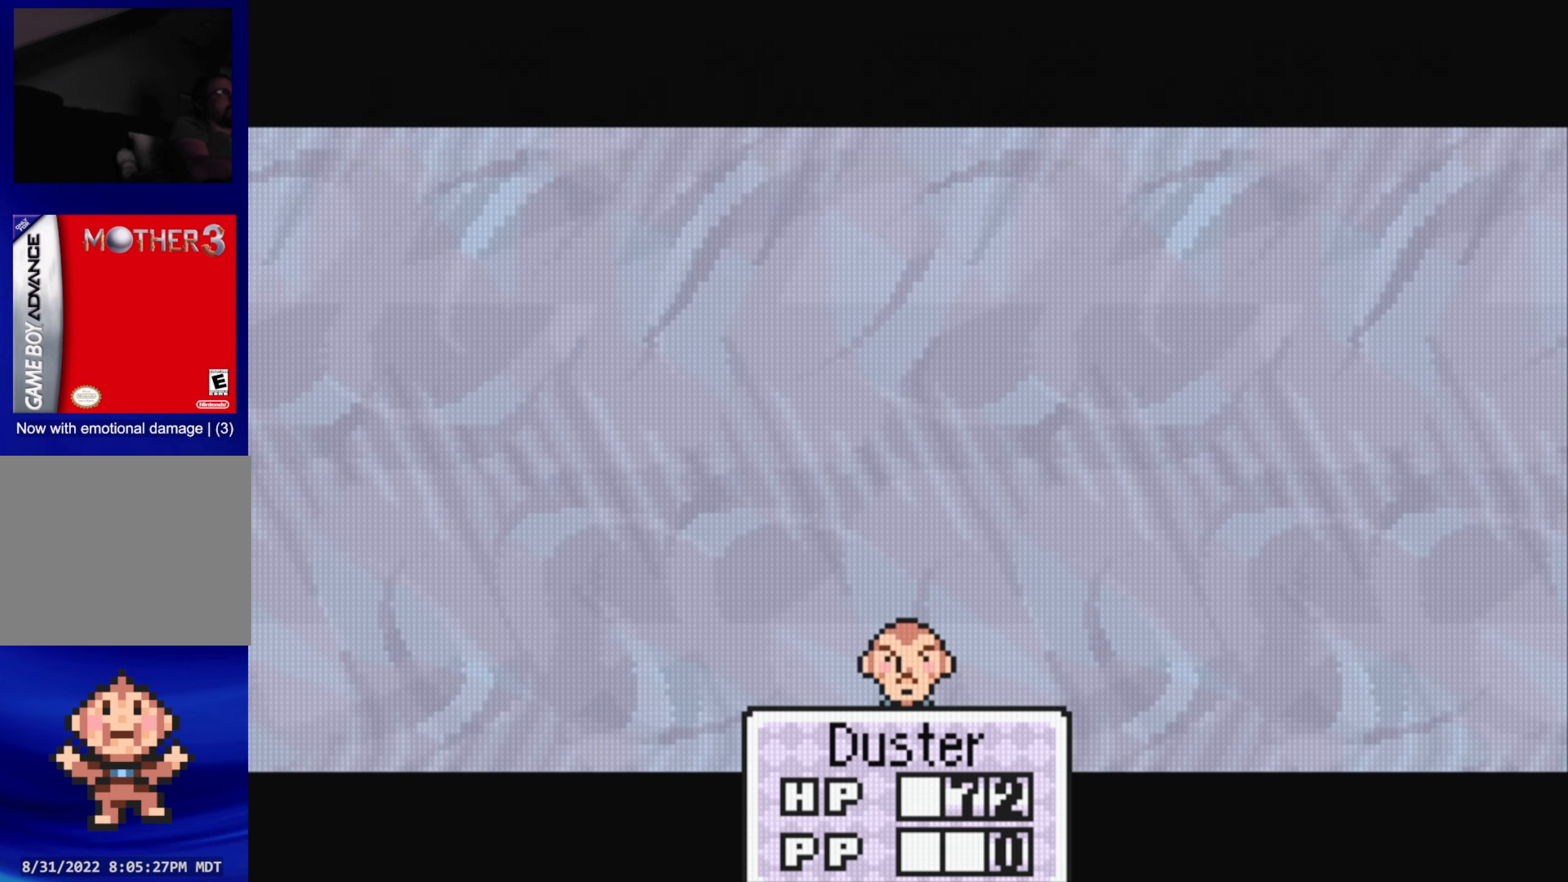
{"buttons": [], "events": []}
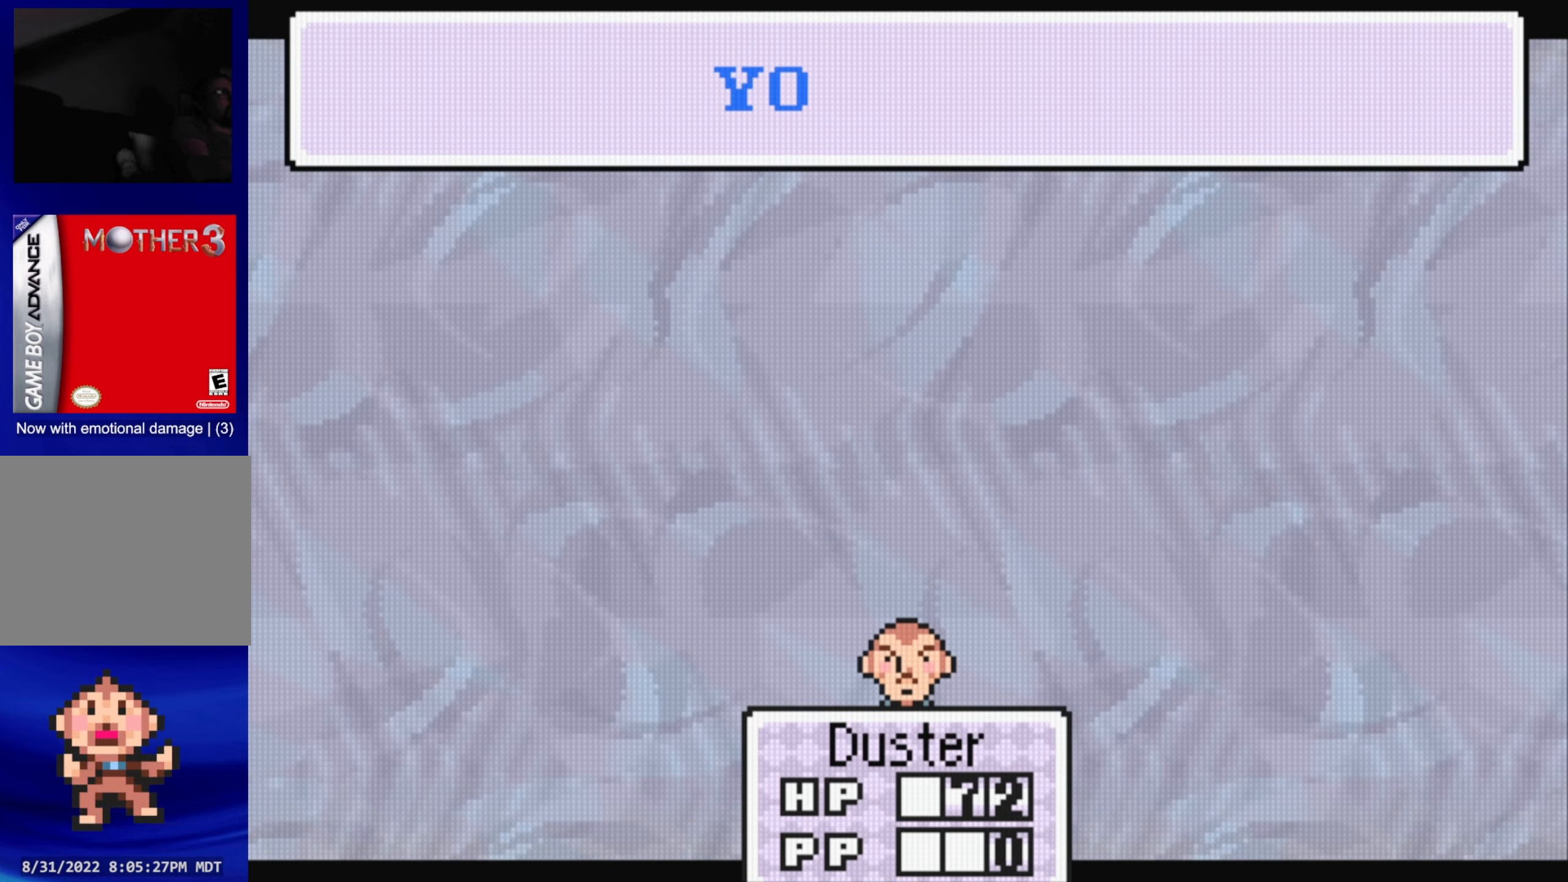
{"buttons": [], "events": []}
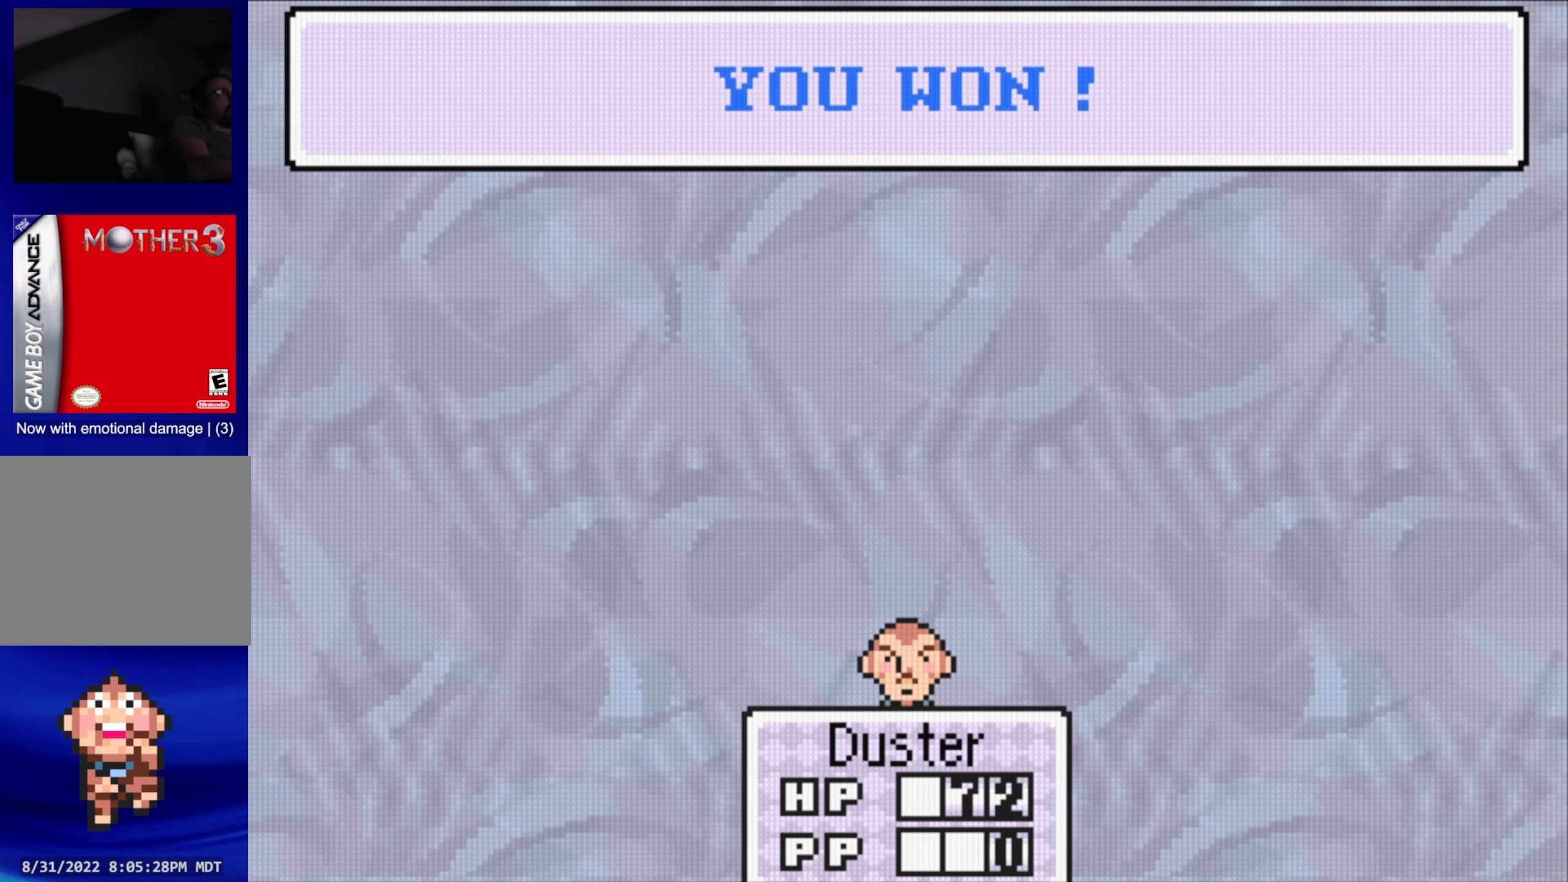
{"buttons": [], "events": [[66, "A", "down"], [200, "A", "up"]]}
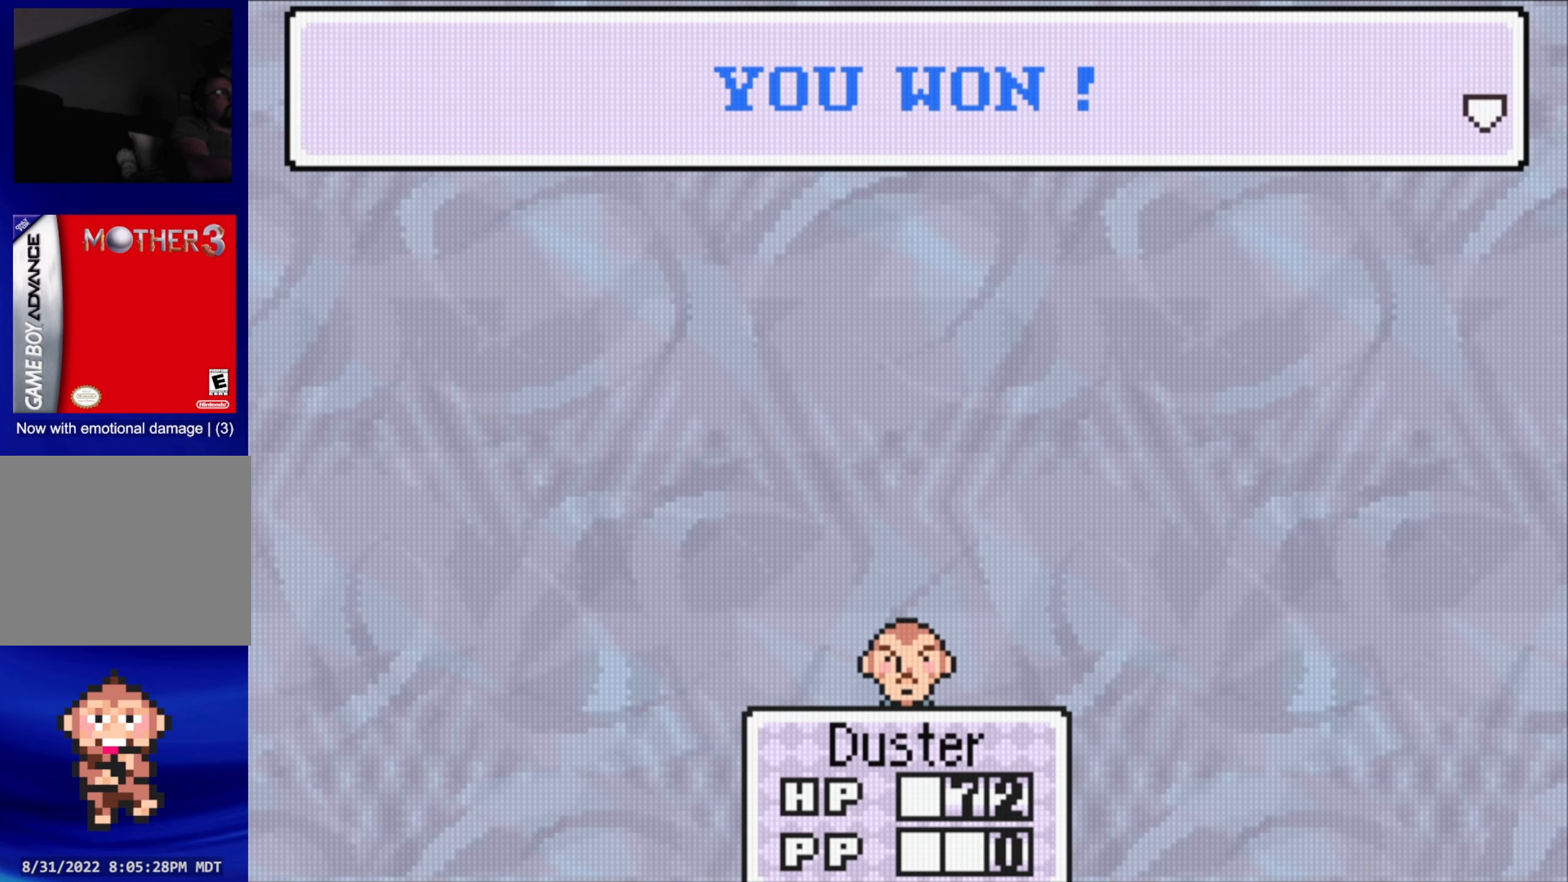
{"buttons": [], "events": []}
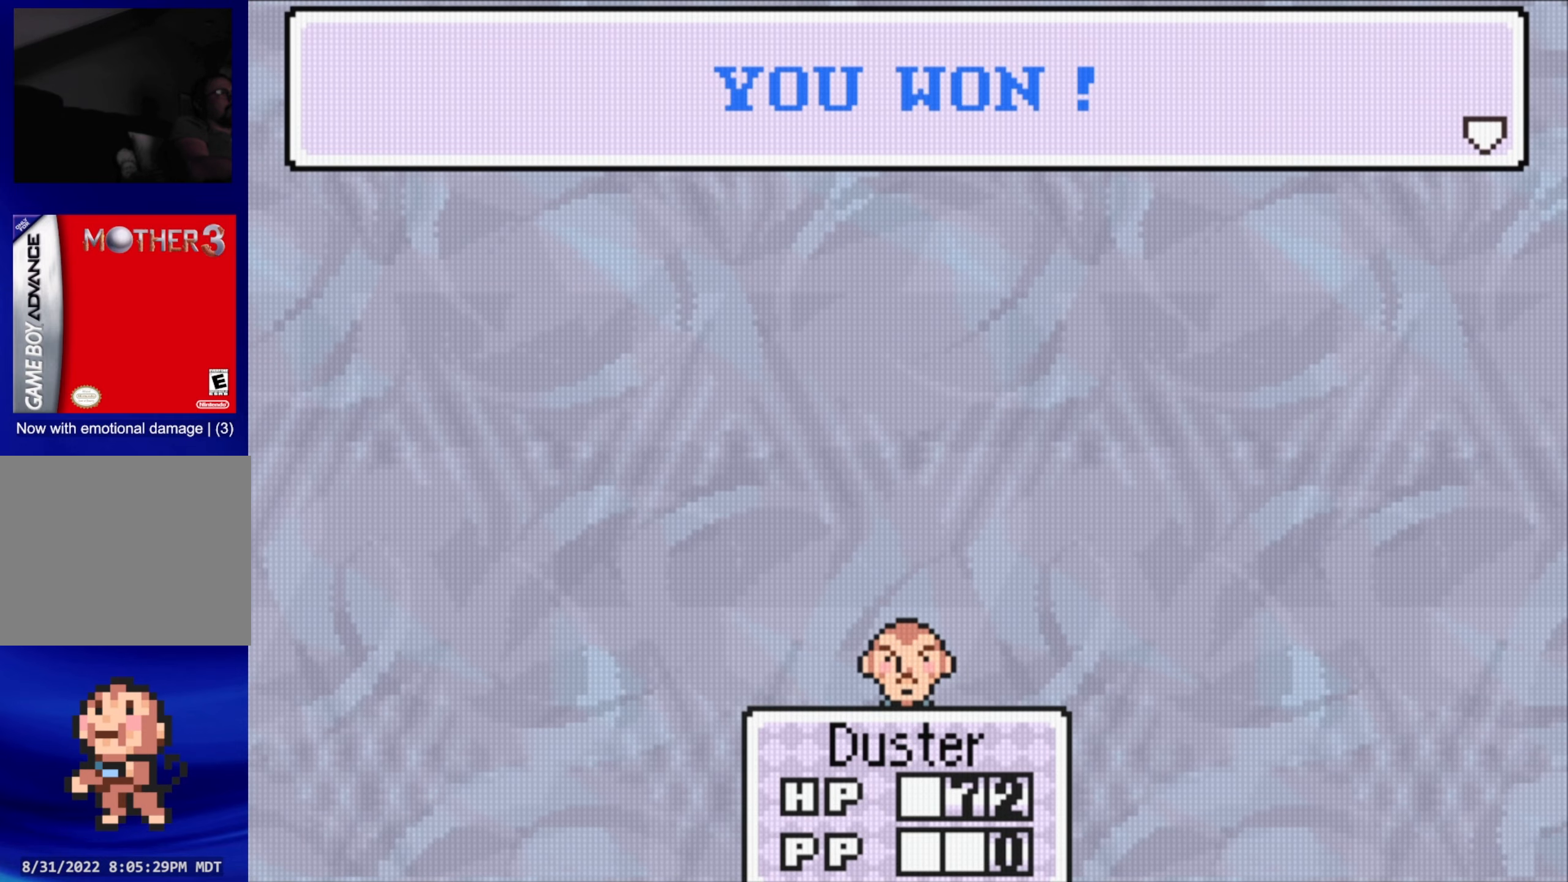
{"buttons": [], "events": [[66, "A", "down"], [250, "A", "up"]]}
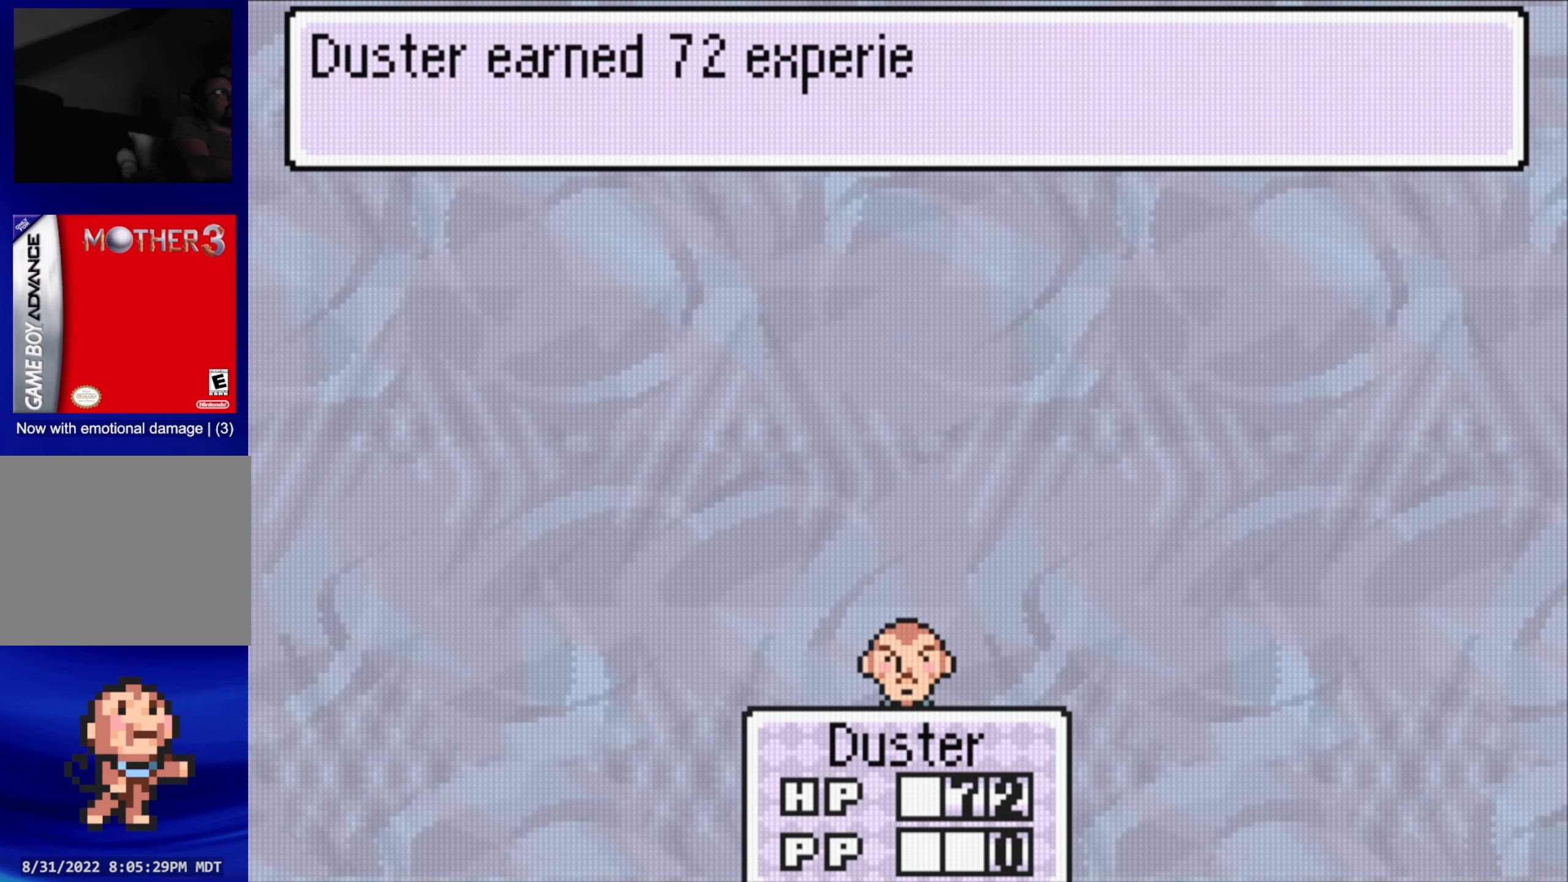
{"buttons": [], "events": [[333, "A", "down"], [483, "A", "up"]]}
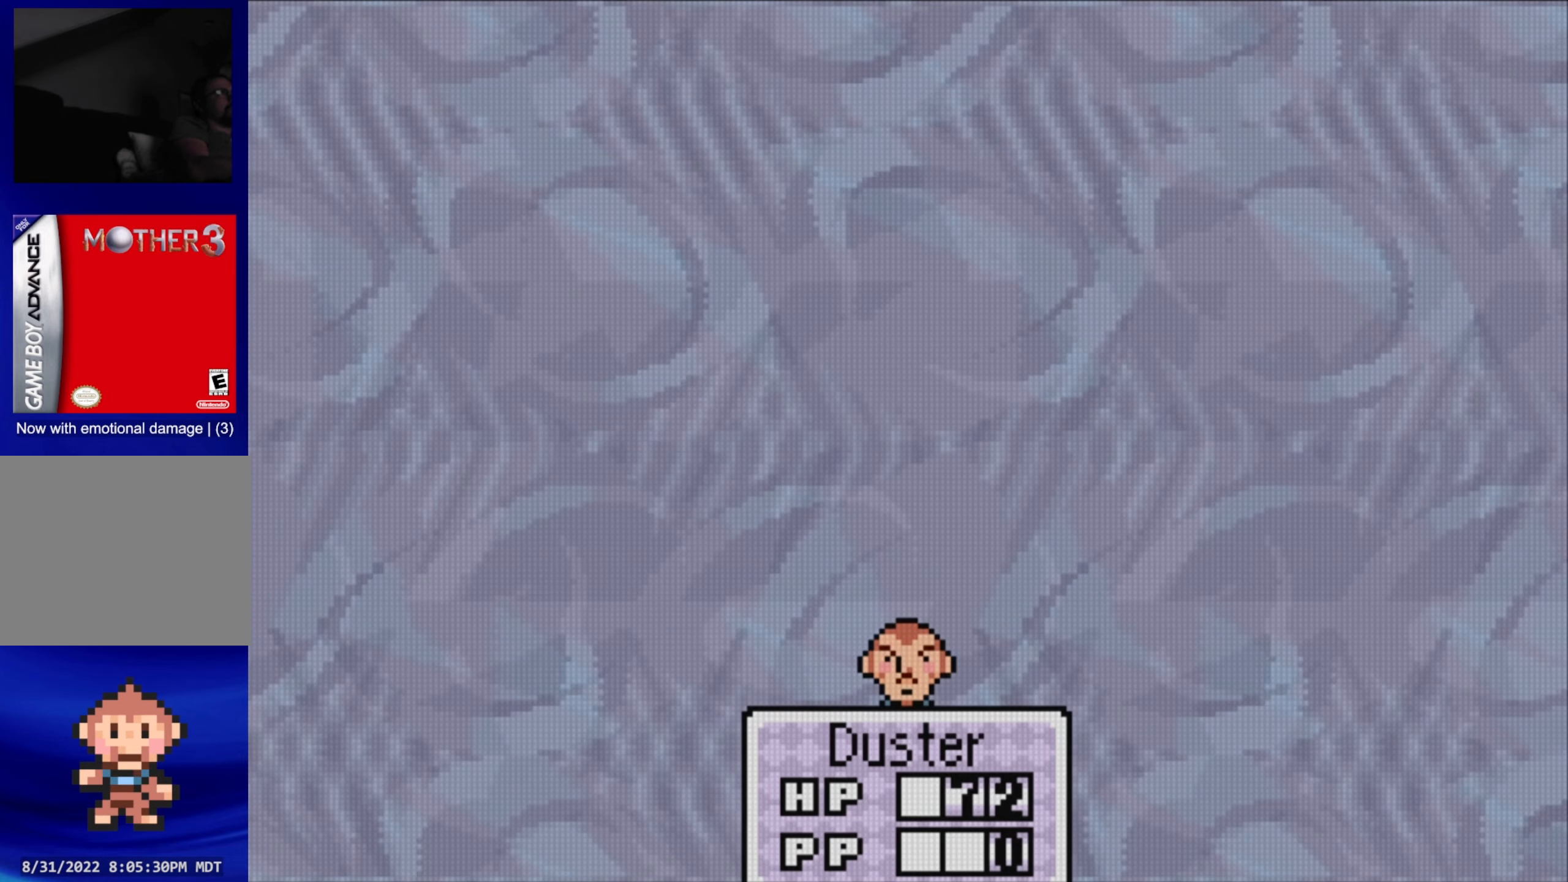
{"buttons": [], "events": []}
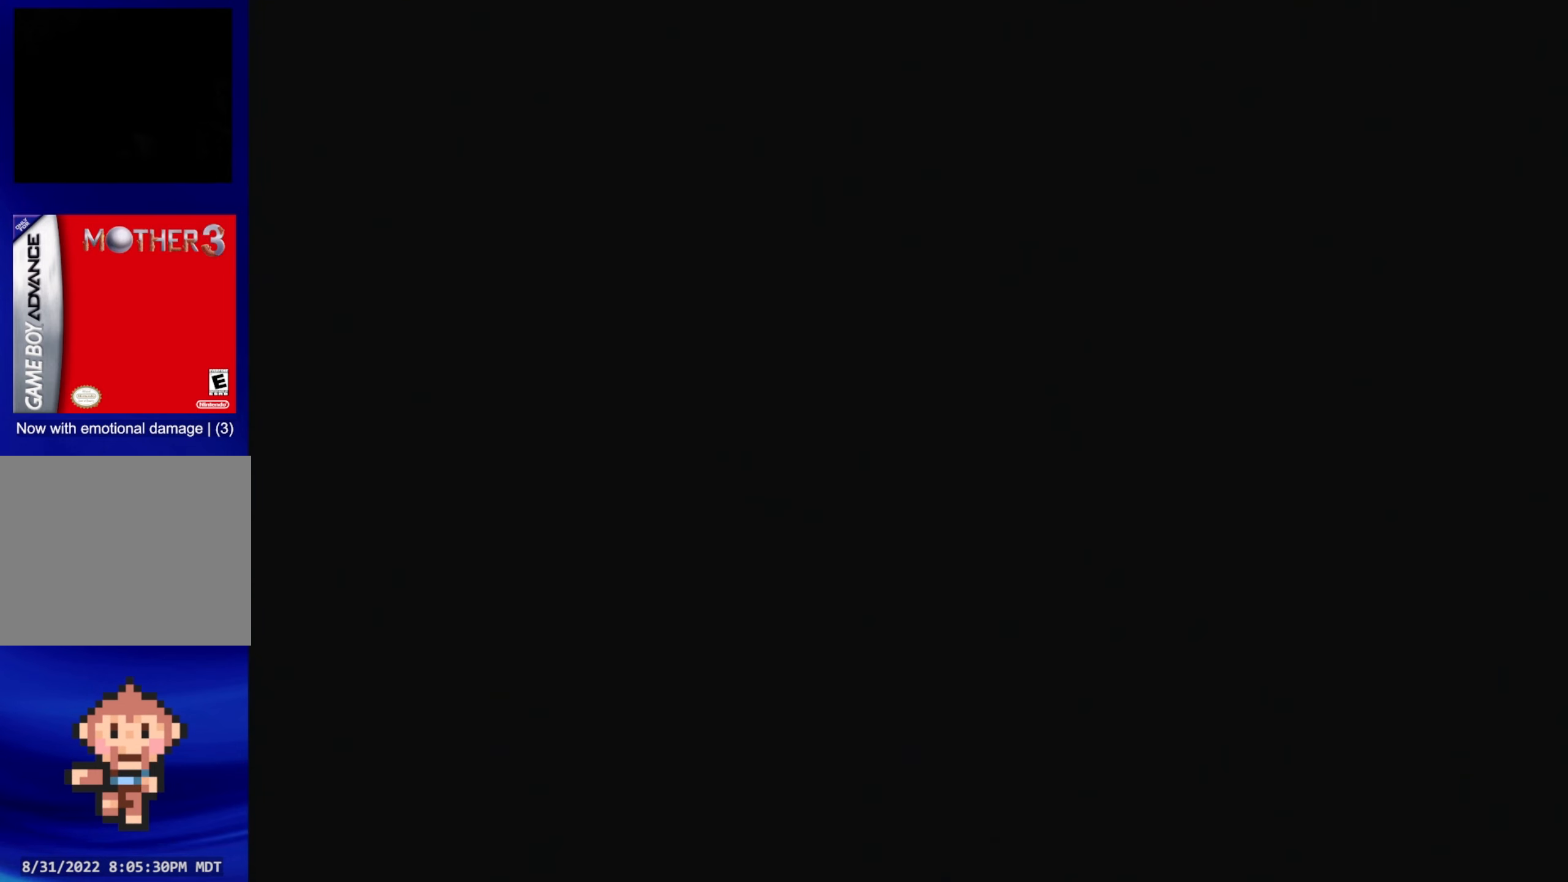
{"buttons": [], "events": []}
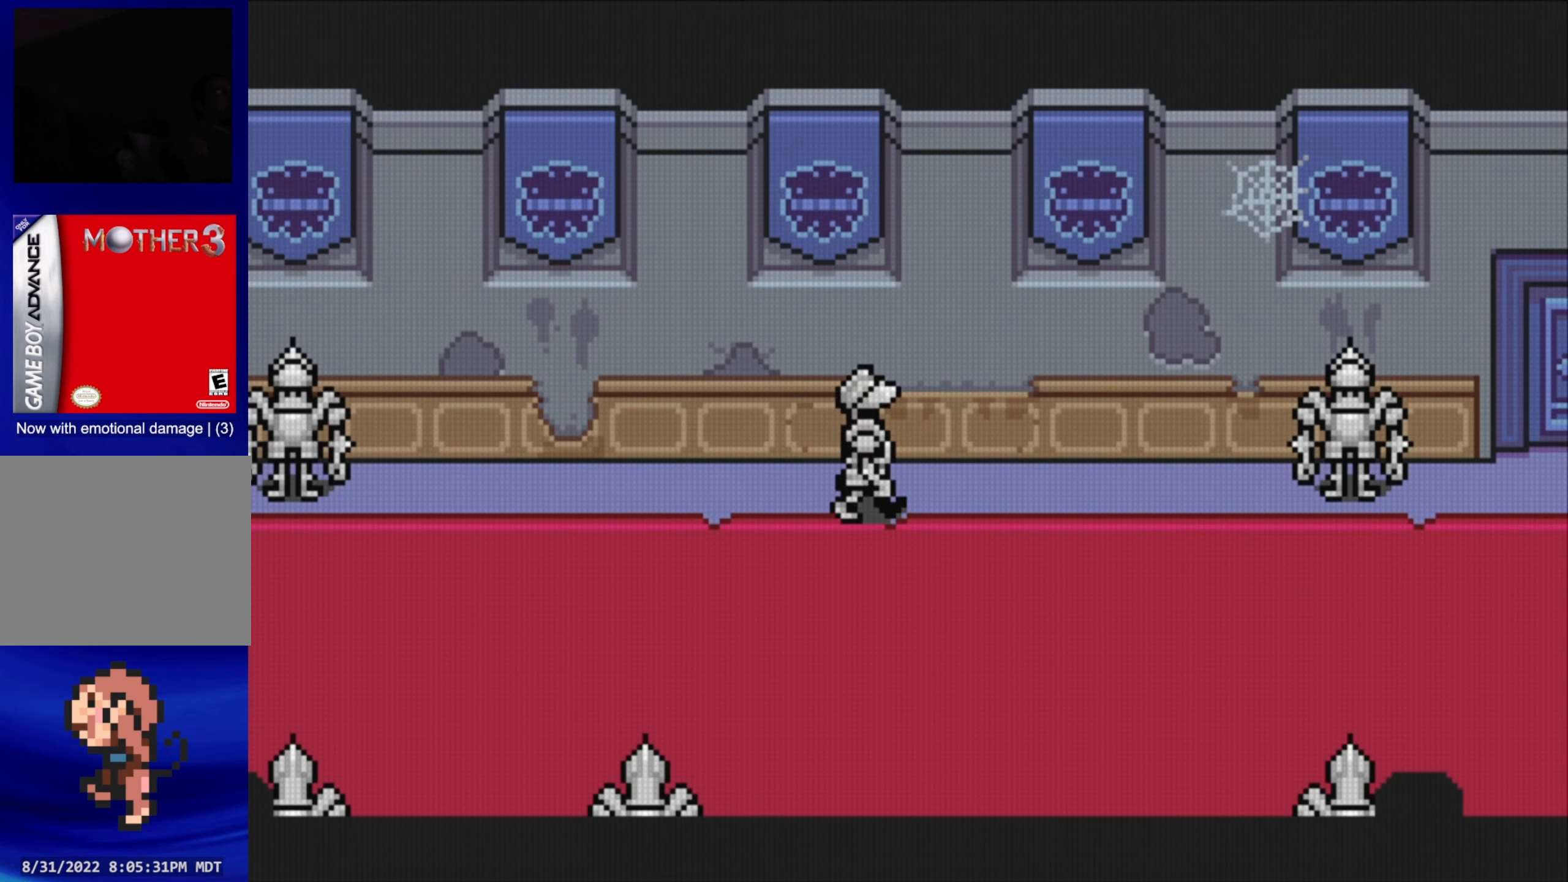
{"buttons": ["DPAD_RIGHT"], "events": [[216, "DPAD_RIGHT", "down"]]}
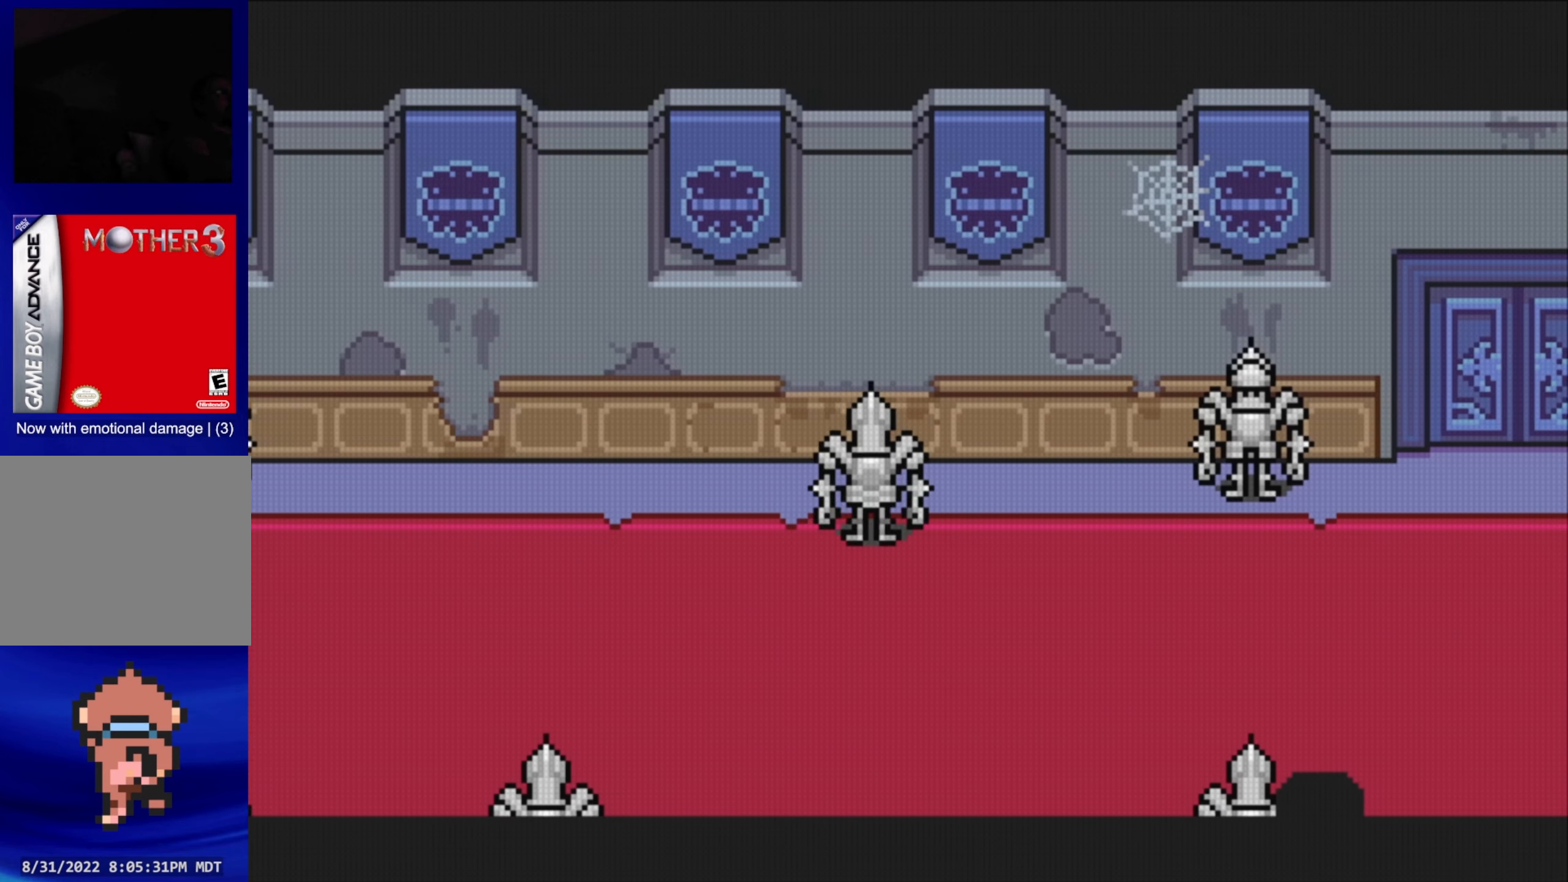
{"buttons": ["DPAD_RIGHT"], "events": []}
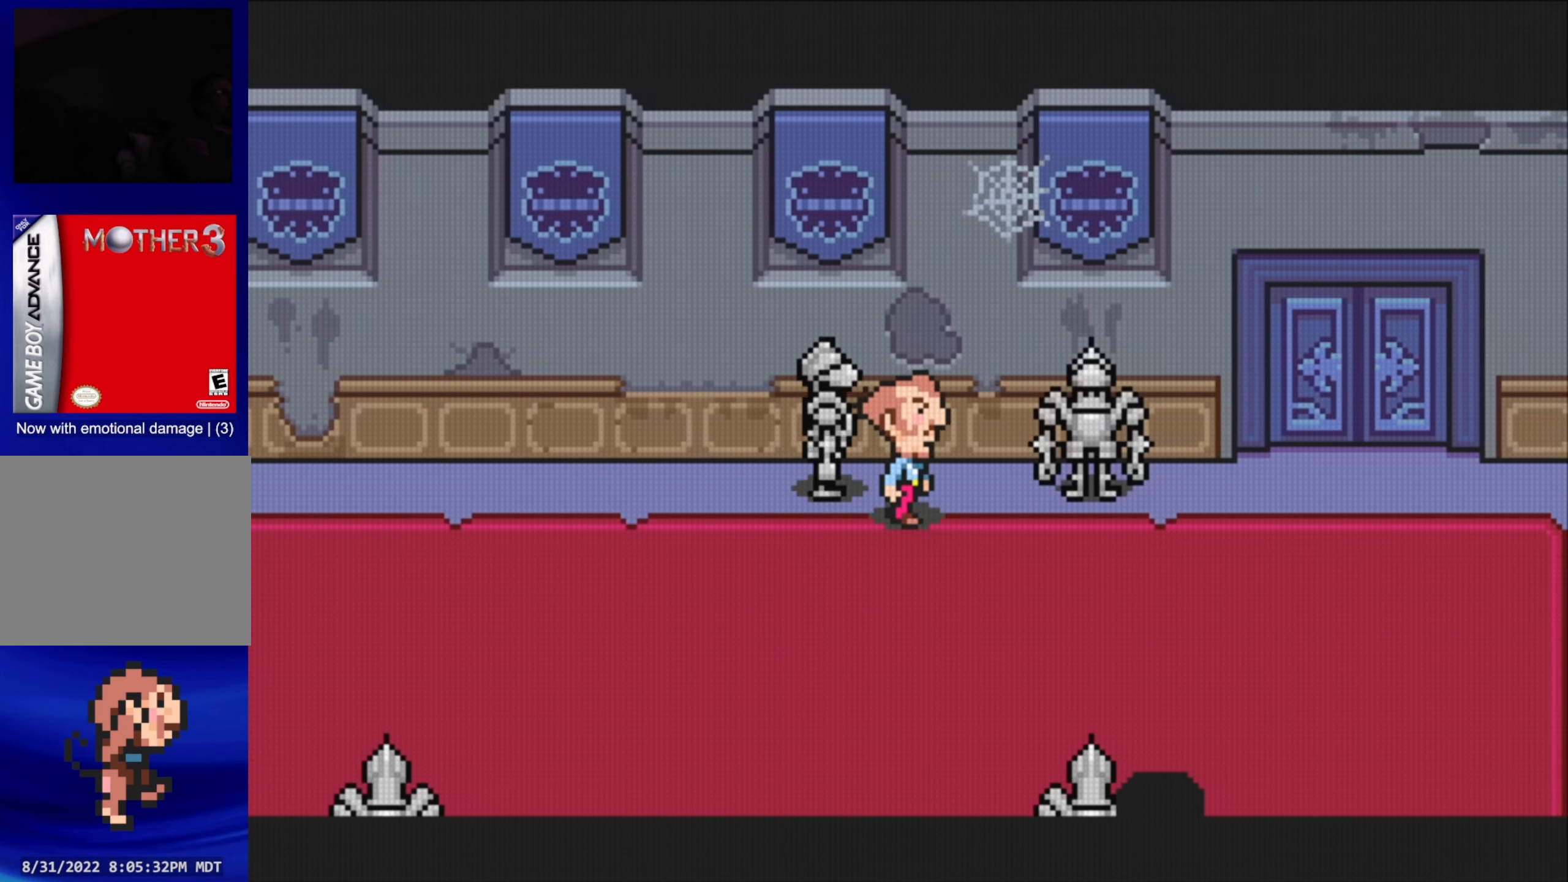
{"buttons": ["DPAD_LEFT"], "events": [[133, "DPAD_DOWN", "down"], [150, "DPAD_RIGHT", "up"], [166, "DPAD_LEFT", "down"], [216, "DPAD_DOWN", "up"], [300, "DPAD_UP", "down"], [450, "DPAD_UP", "up"]]}
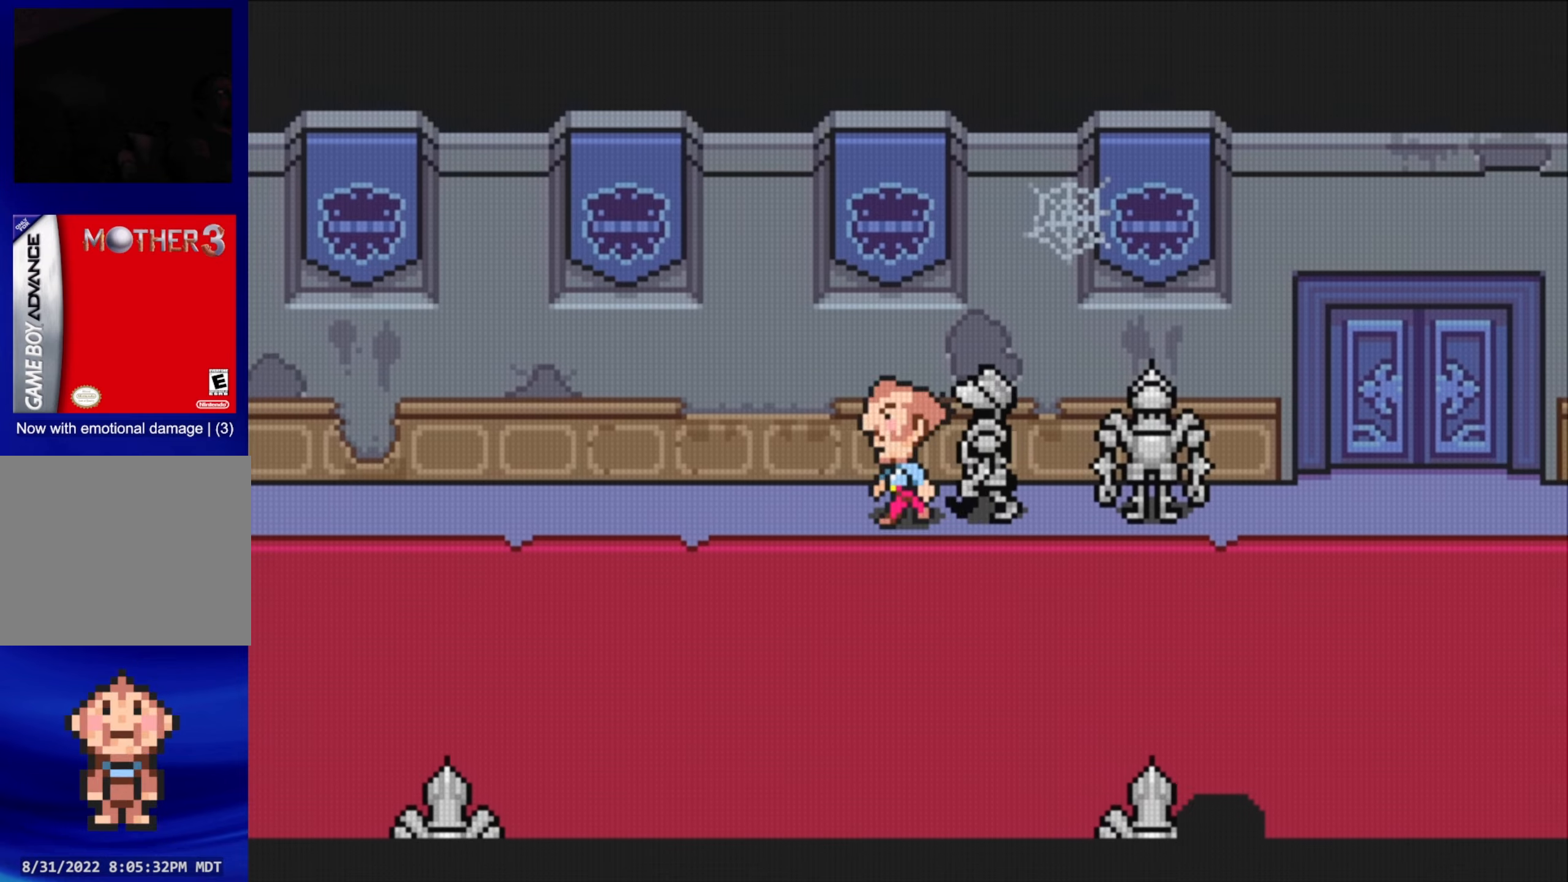
{"buttons": ["DPAD_UP", "DPAD_RIGHT"], "events": [[233, "DPAD_DOWN", "down"], [283, "DPAD_DOWN", "up"], [283, "DPAD_LEFT", "up"], [300, "DPAD_RIGHT", "down"], [300, "DPAD_UP", "down"]]}
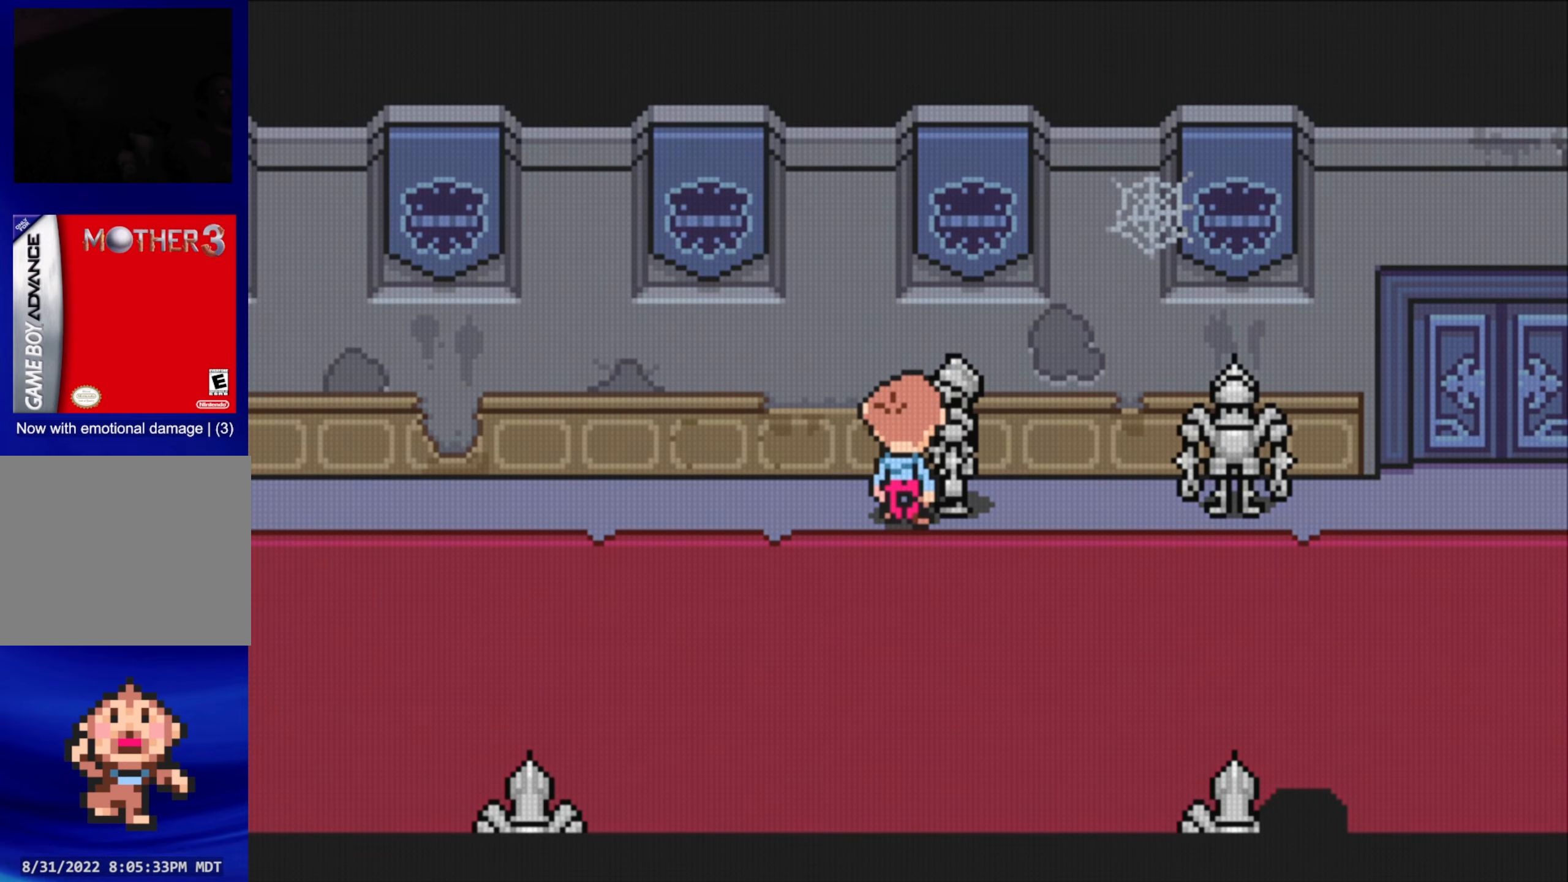
{"buttons": ["DPAD_UP", "DPAD_RIGHT"], "events": [[83, "DPAD_RIGHT", "up"], [100, "DPAD_LEFT", "down"], [100, "DPAD_UP", "up"], [167, "DPAD_UP", "down"], [233, "DPAD_LEFT", "up"], [267, "DPAD_RIGHT", "down"]]}
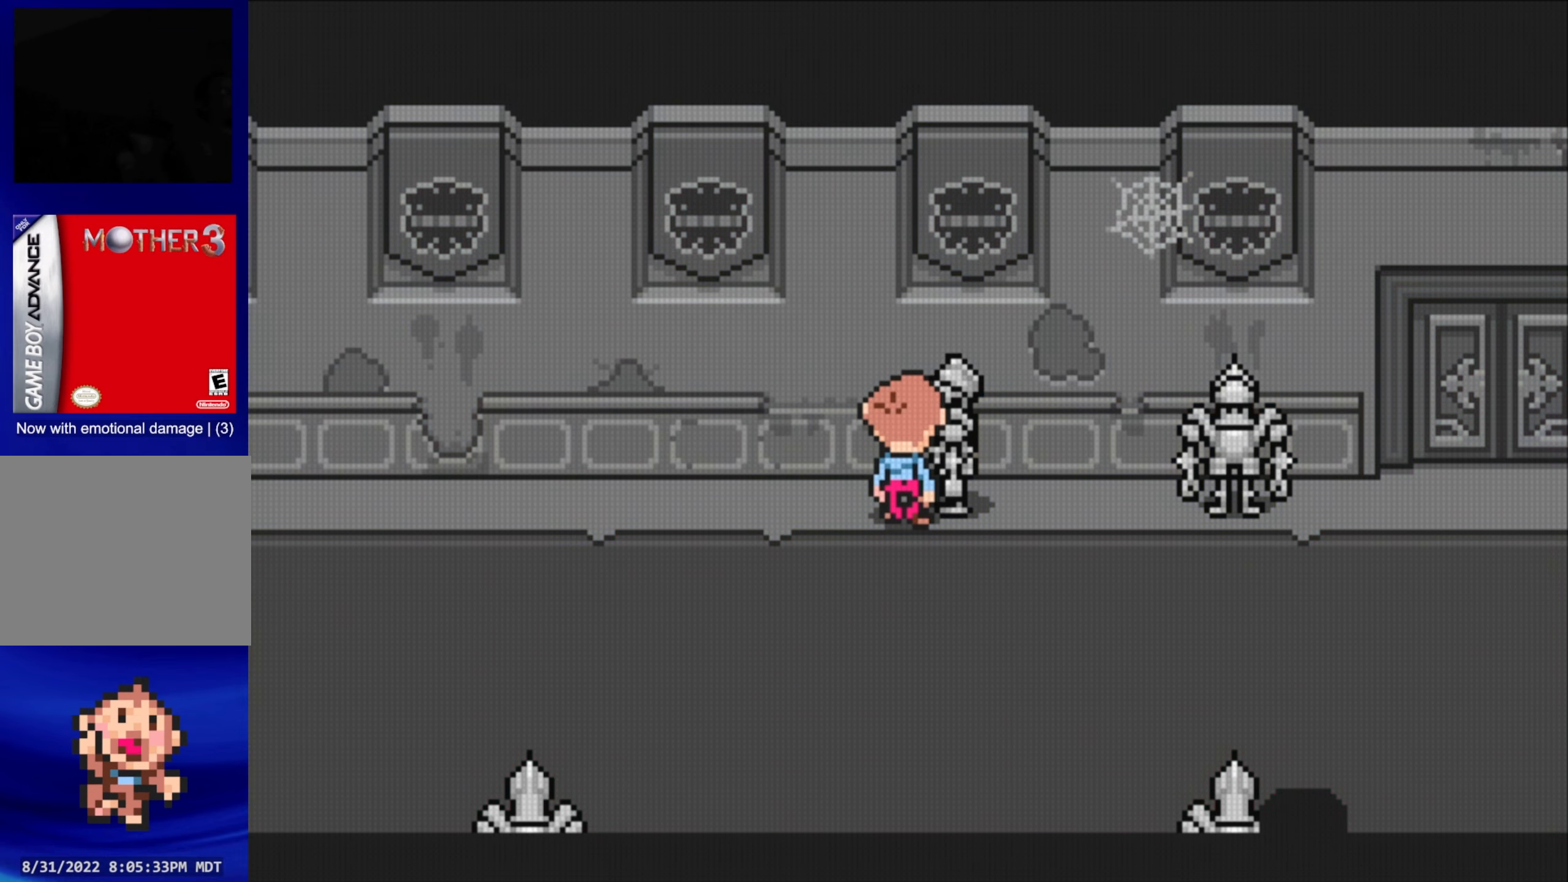
{"buttons": ["DPAD_UP", "DPAD_RIGHT"], "events": []}
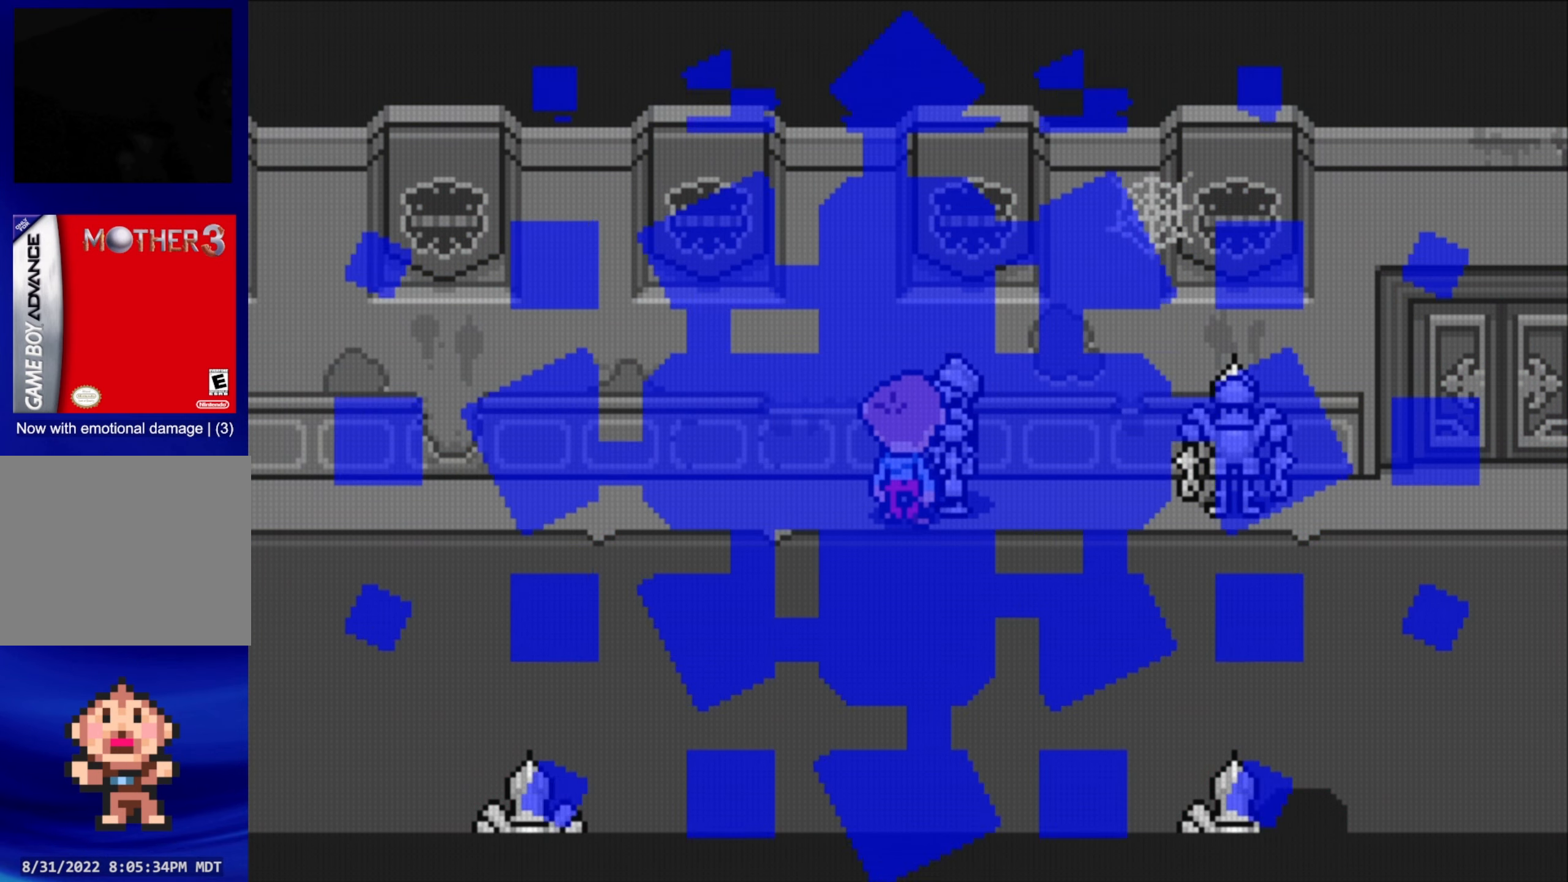
{"buttons": [], "events": [[50, "DPAD_RIGHT", "up"], [117, "DPAD_UP", "up"]]}
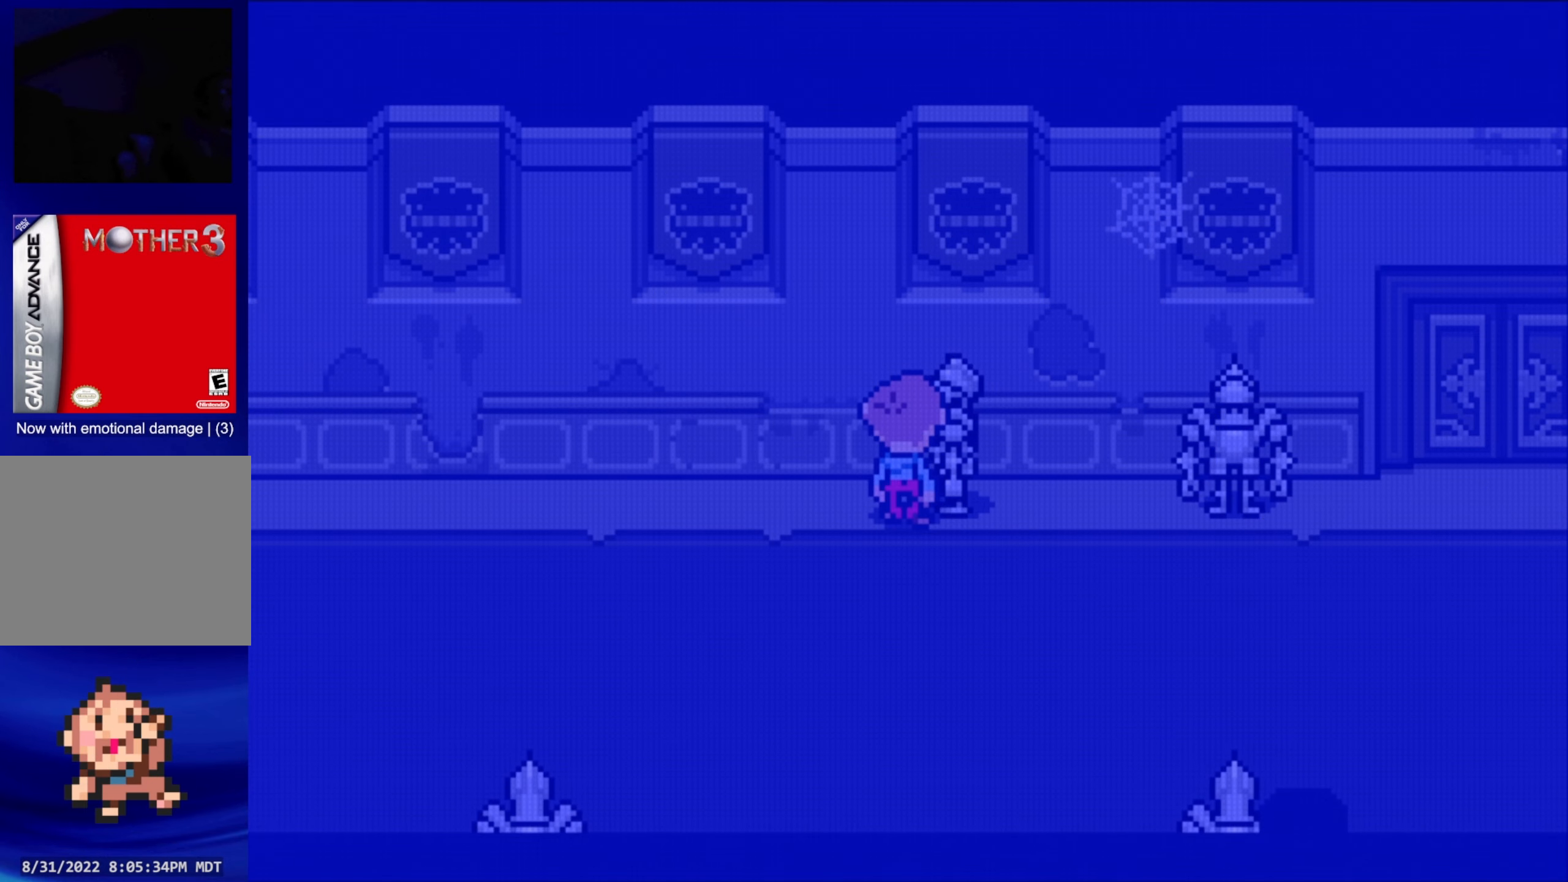
{"buttons": [], "events": []}
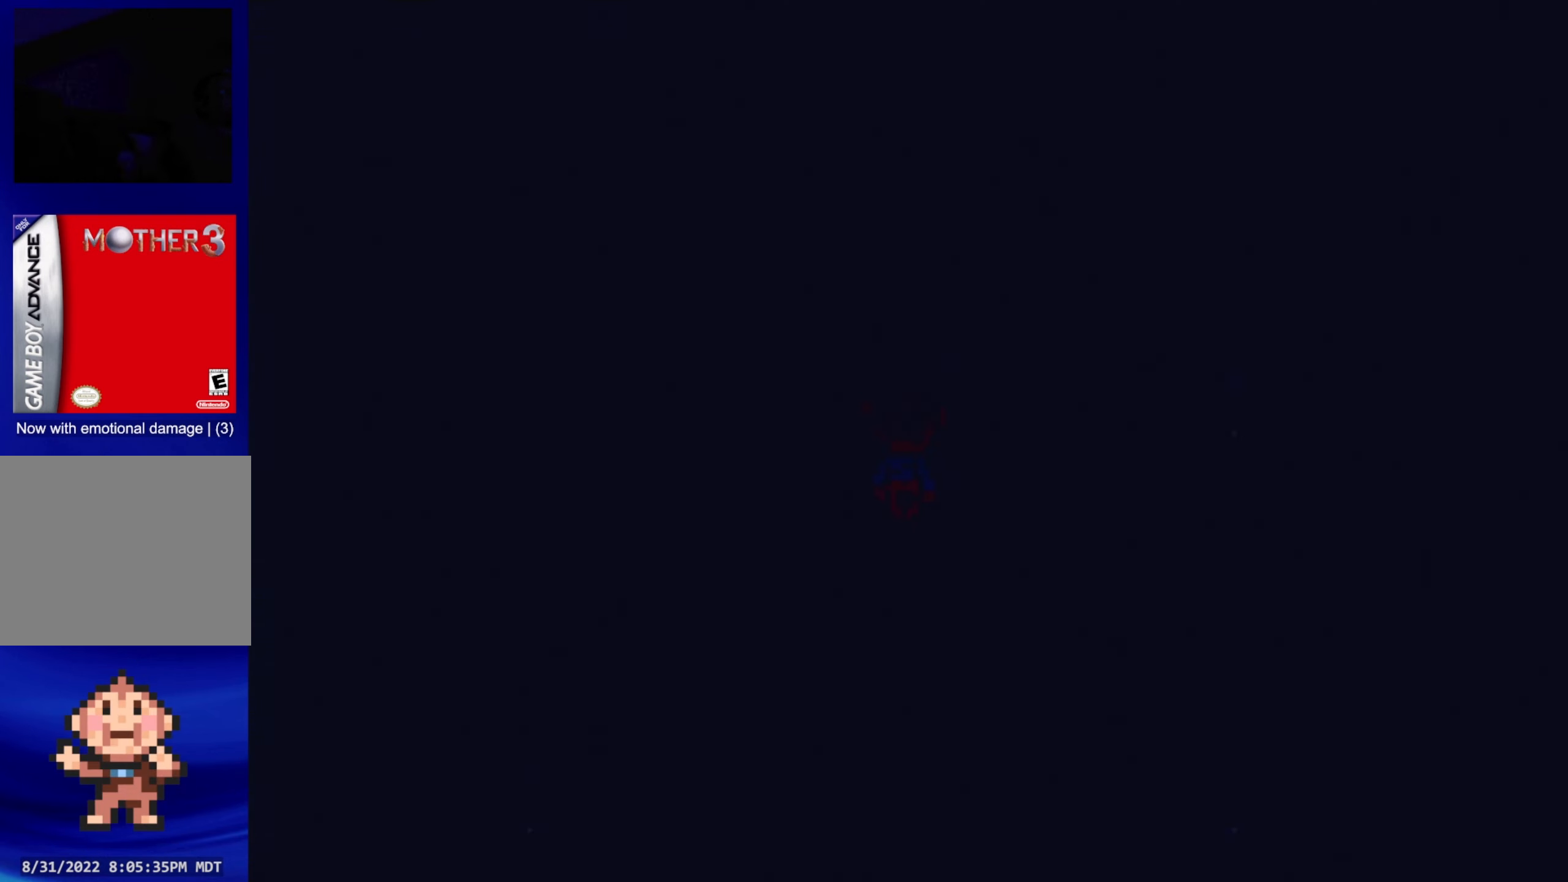
{"buttons": [], "events": []}
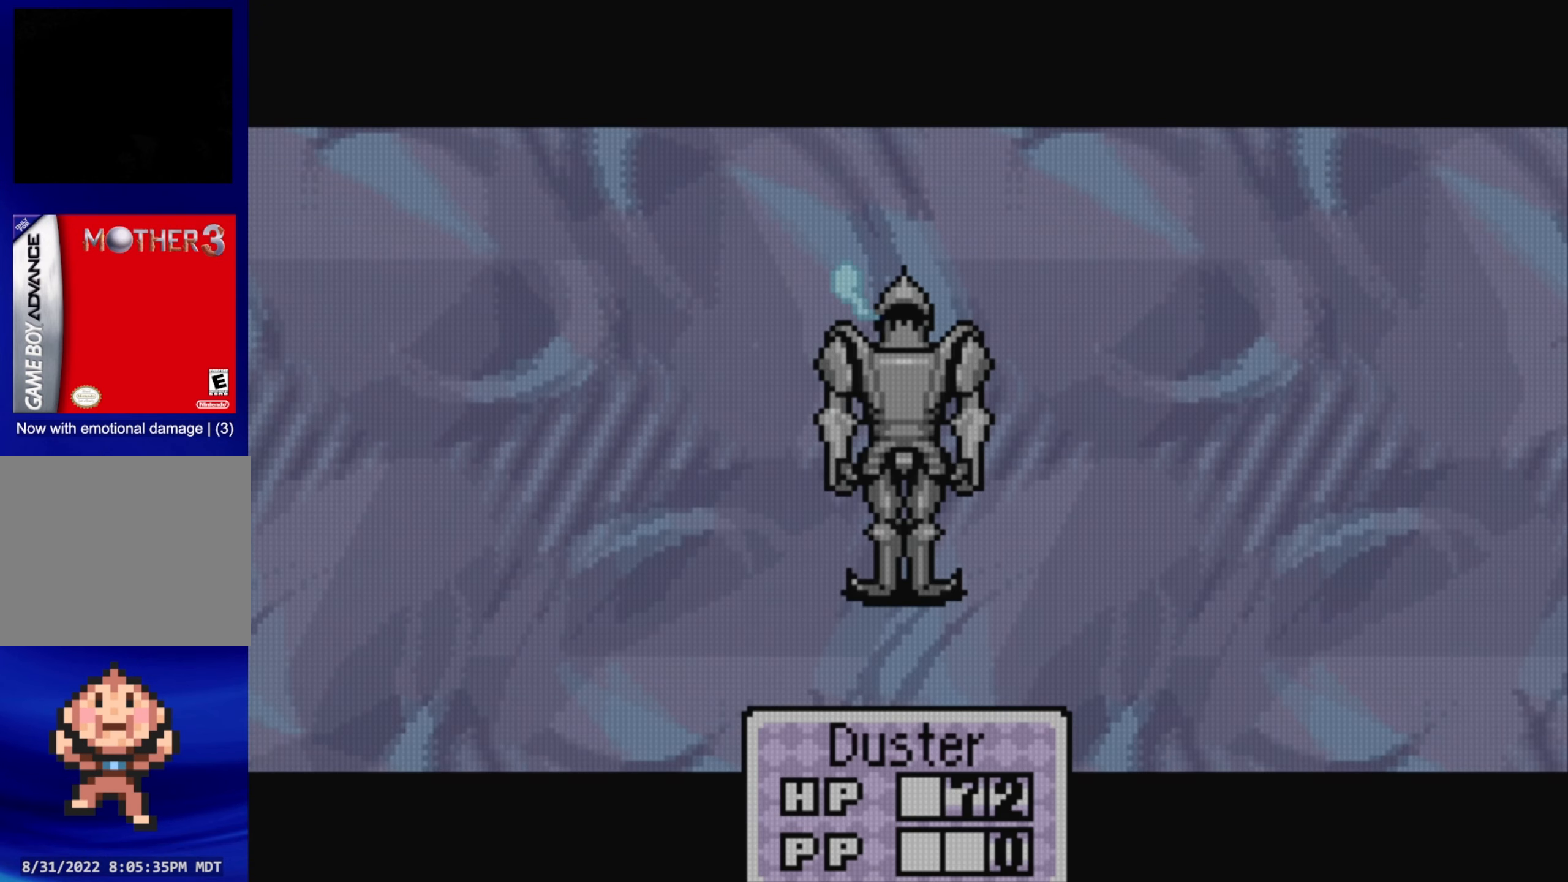
{"buttons": [], "events": []}
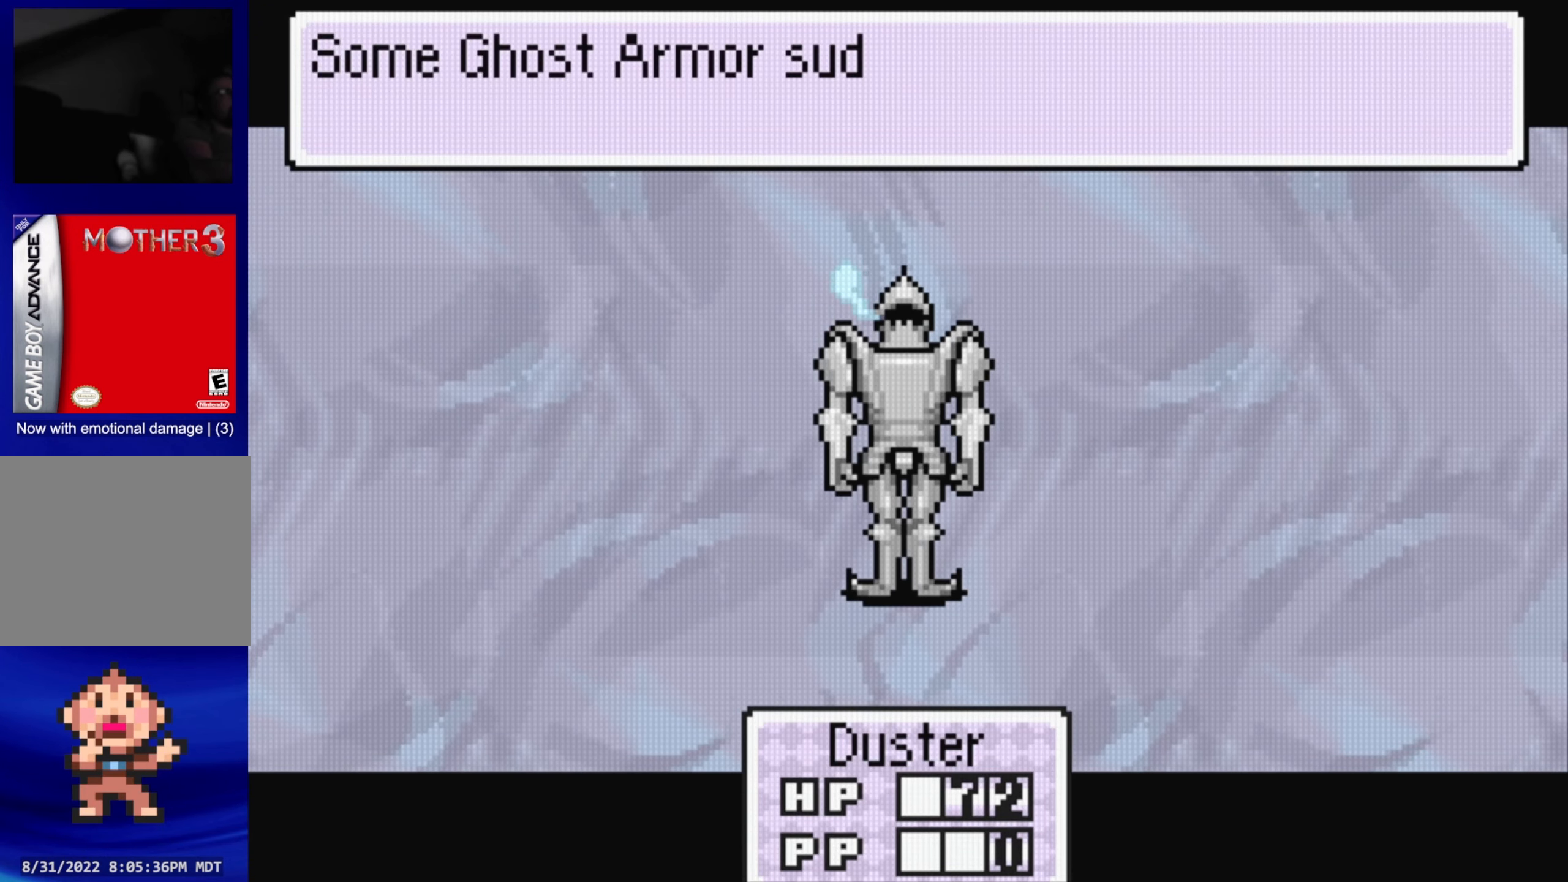
{"buttons": [], "events": [[167, "A", "down"], [283, "A", "up"]]}